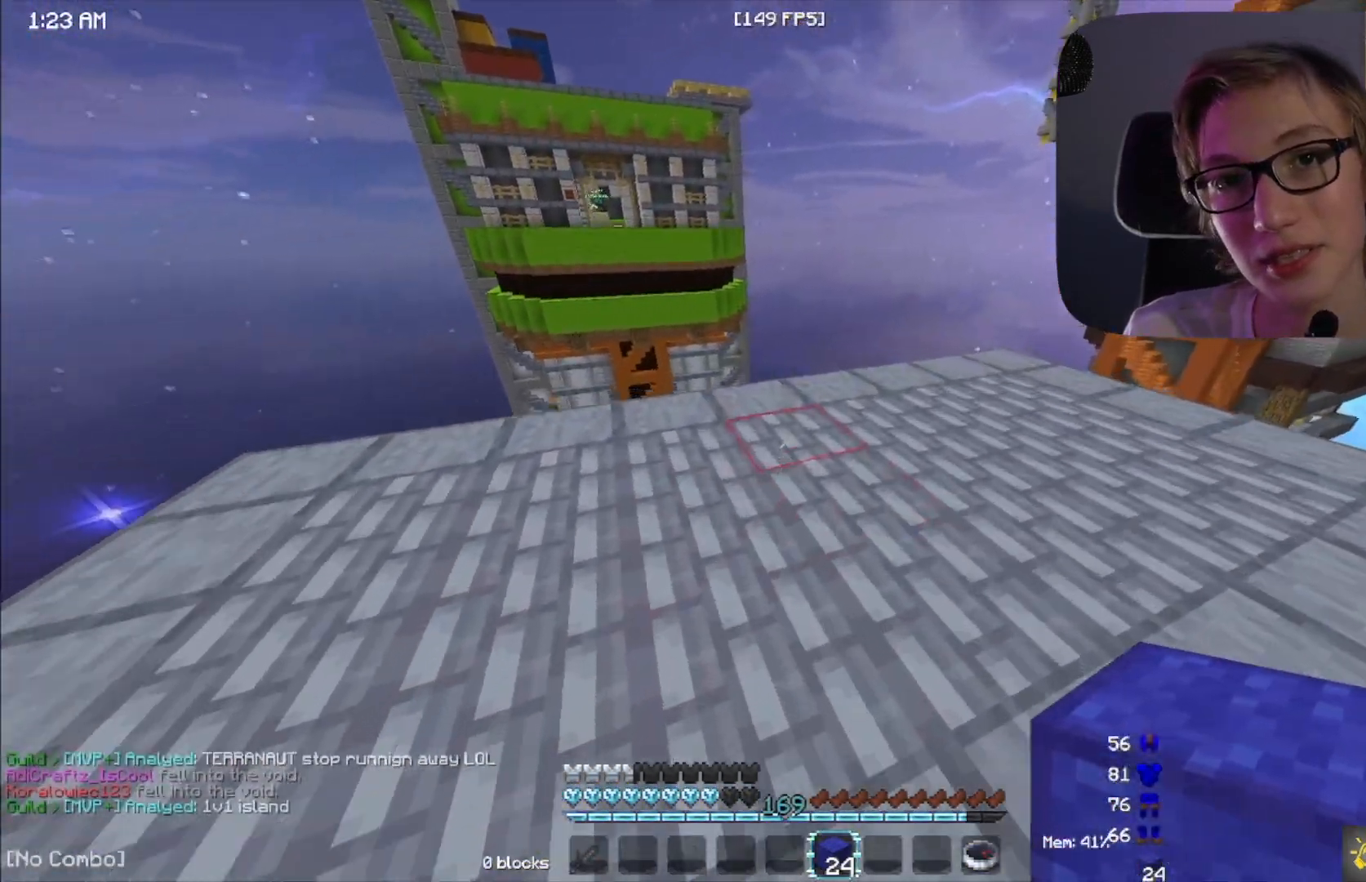
Gameplay with keyboard and mouse; each line is a JSON object with the keys and mouse buttons held at the frame after it. "events" lists presses ("down") and releases ("up") of "a", "d", "s", "space", "w", "mouse_left" and "mouse_right" between this image and that frame as [ms after this image, input, new state], when the widget could be followed in between. "mouse_left", "mouse_right" = the "left", "right" buttons of the "mouse" list. No other keys are recorded. Fast repeated clicks can show as one long hold. Mouse movement is not recorded.
{"keys": [], "mouse": [], "events": [[267, "mouse_right", "down"], [317, "space", "down"], [333, "mouse_right", "up"], [500, "space", "up"], [500, "w", "up"]]}
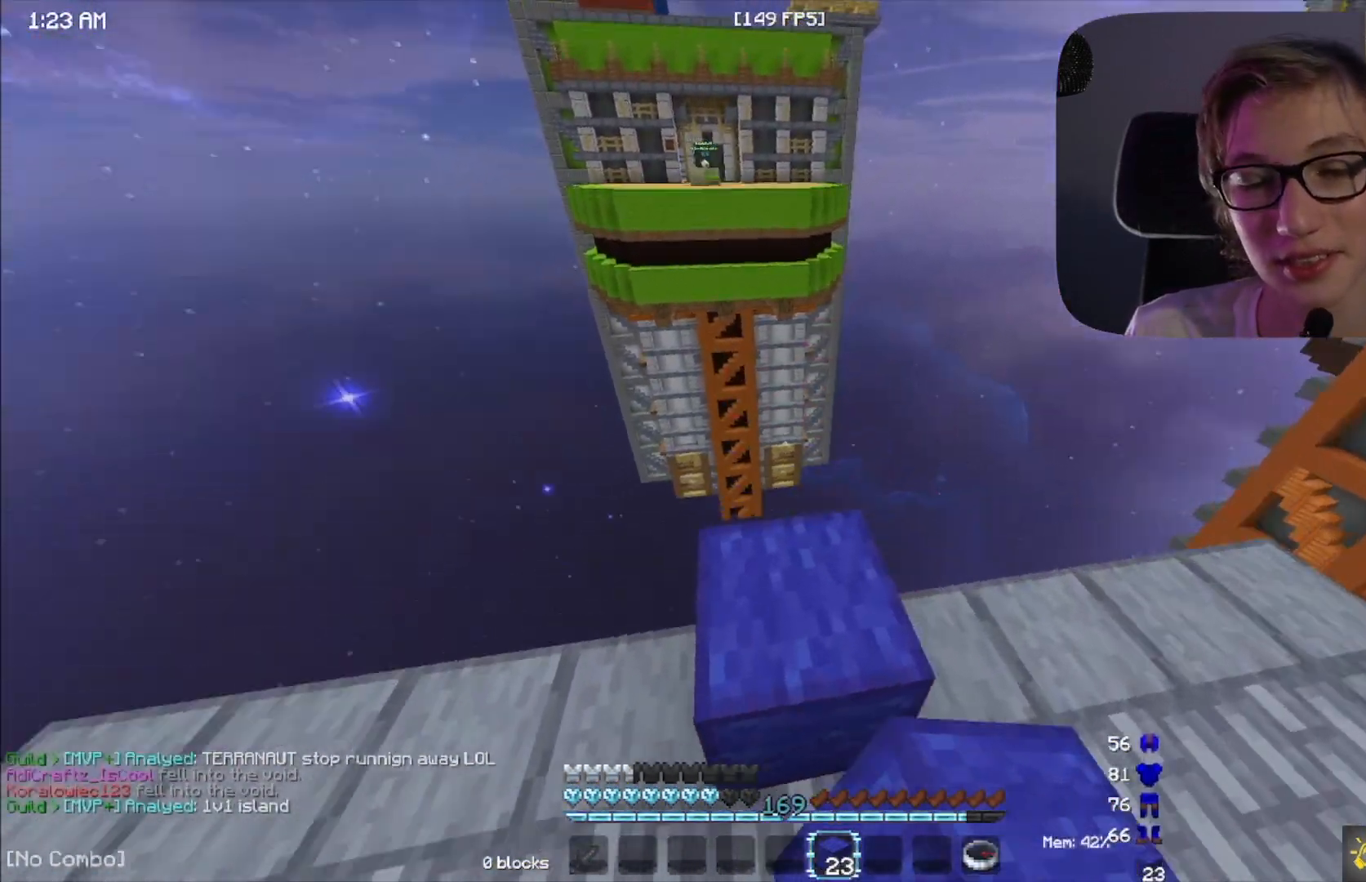
{"keys": ["a", "d", "s"], "mouse": [], "events": [[150, "s", "down"], [167, "d", "down"], [317, "a", "down"]]}
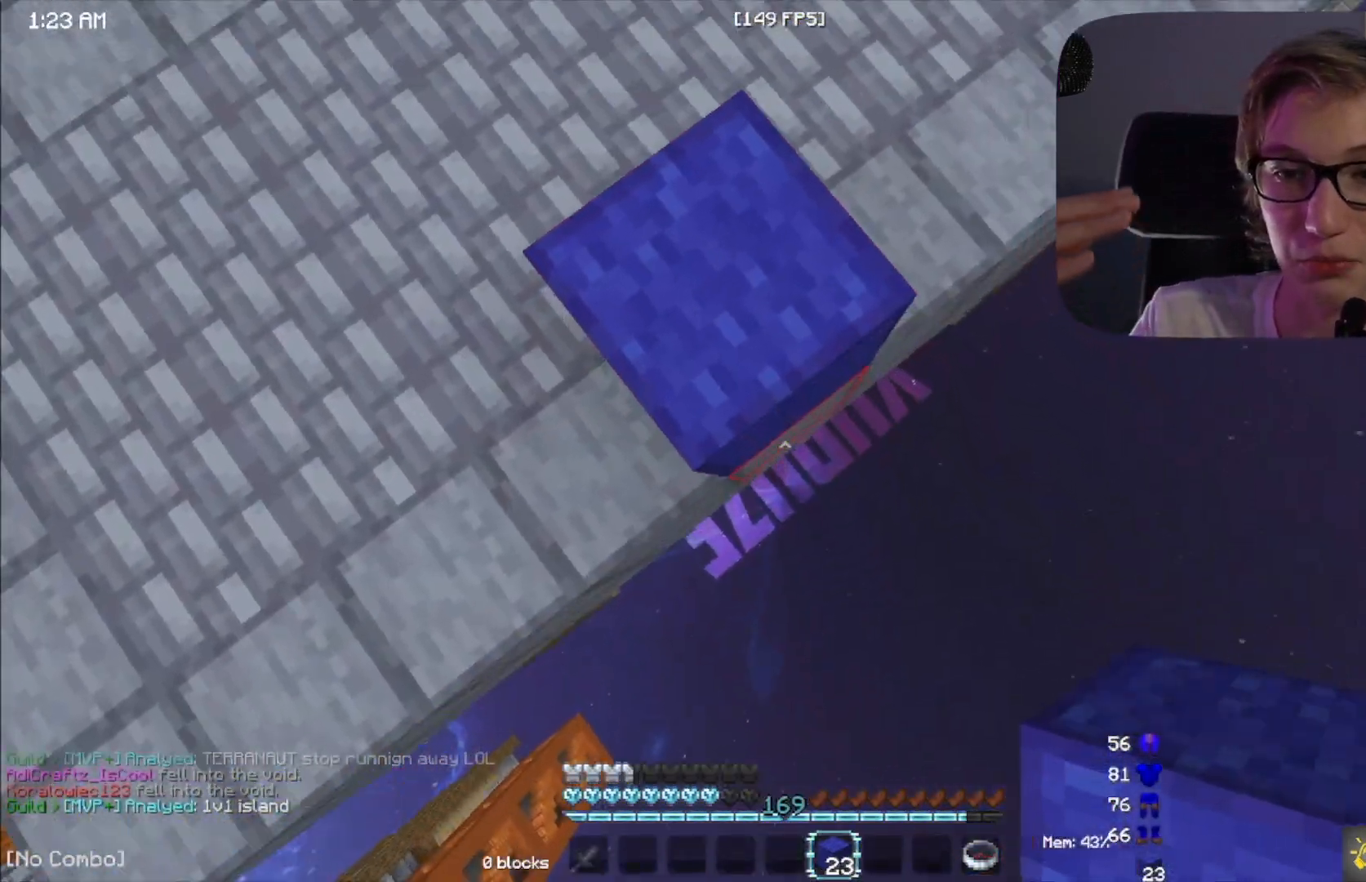
{"keys": ["d", "s"], "mouse": [], "events": [[183, "a", "up"], [283, "mouse_right", "down"], [300, "space", "down"], [350, "mouse_right", "up"], [400, "mouse_right", "down"], [467, "mouse_right", "up"], [467, "space", "up"]]}
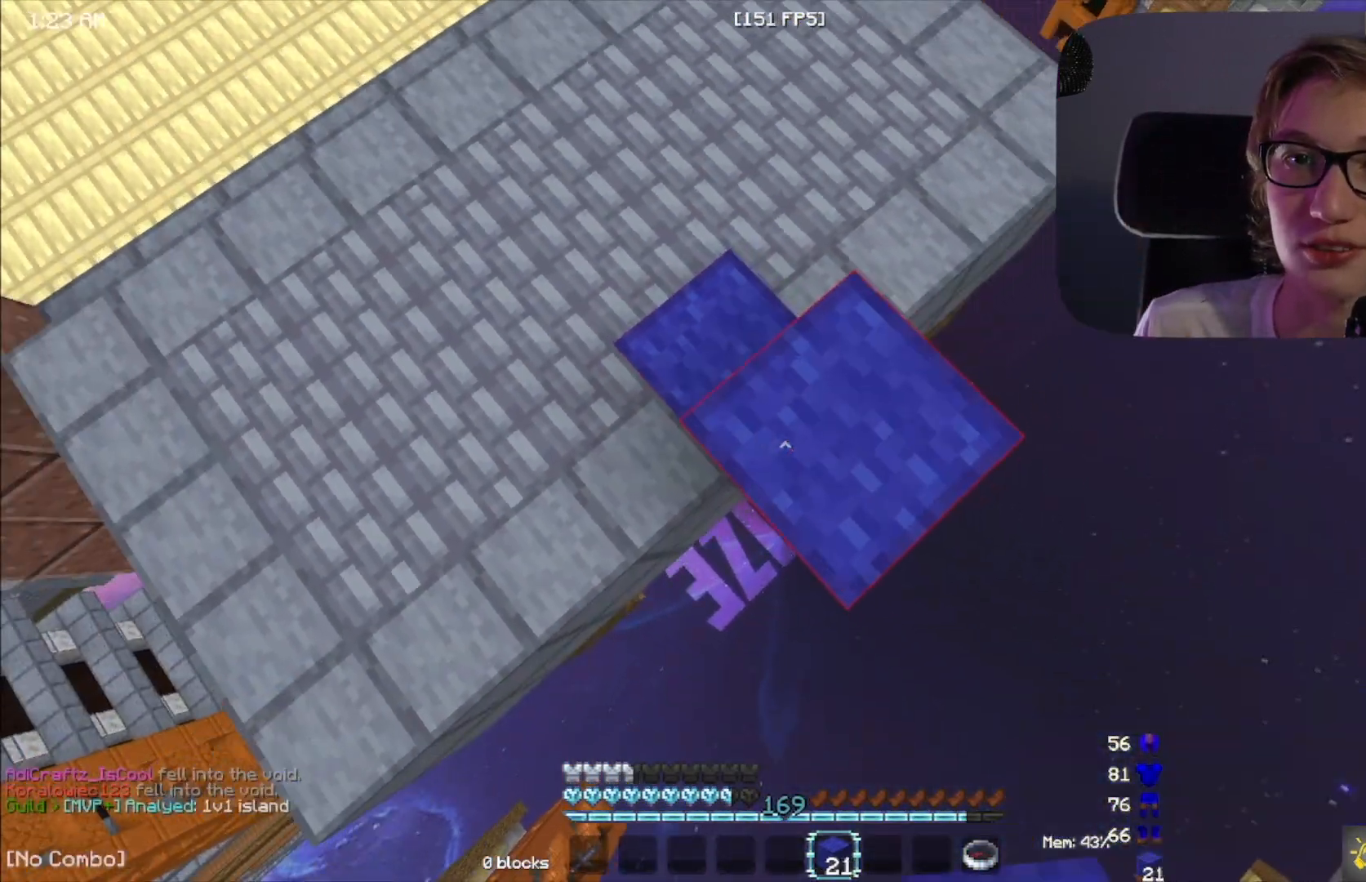
{"keys": ["d", "s"], "mouse": [], "events": [[67, "mouse_right", "down"], [83, "mouse_right", "up"], [100, "mouse_right", "down"], [133, "mouse_right", "up"], [167, "mouse_right", "down"], [233, "mouse_right", "up"], [333, "space", "down"], [383, "mouse_right", "down"], [400, "mouse_right", "up"], [417, "mouse_right", "down"], [450, "mouse_right", "up"], [500, "space", "up"]]}
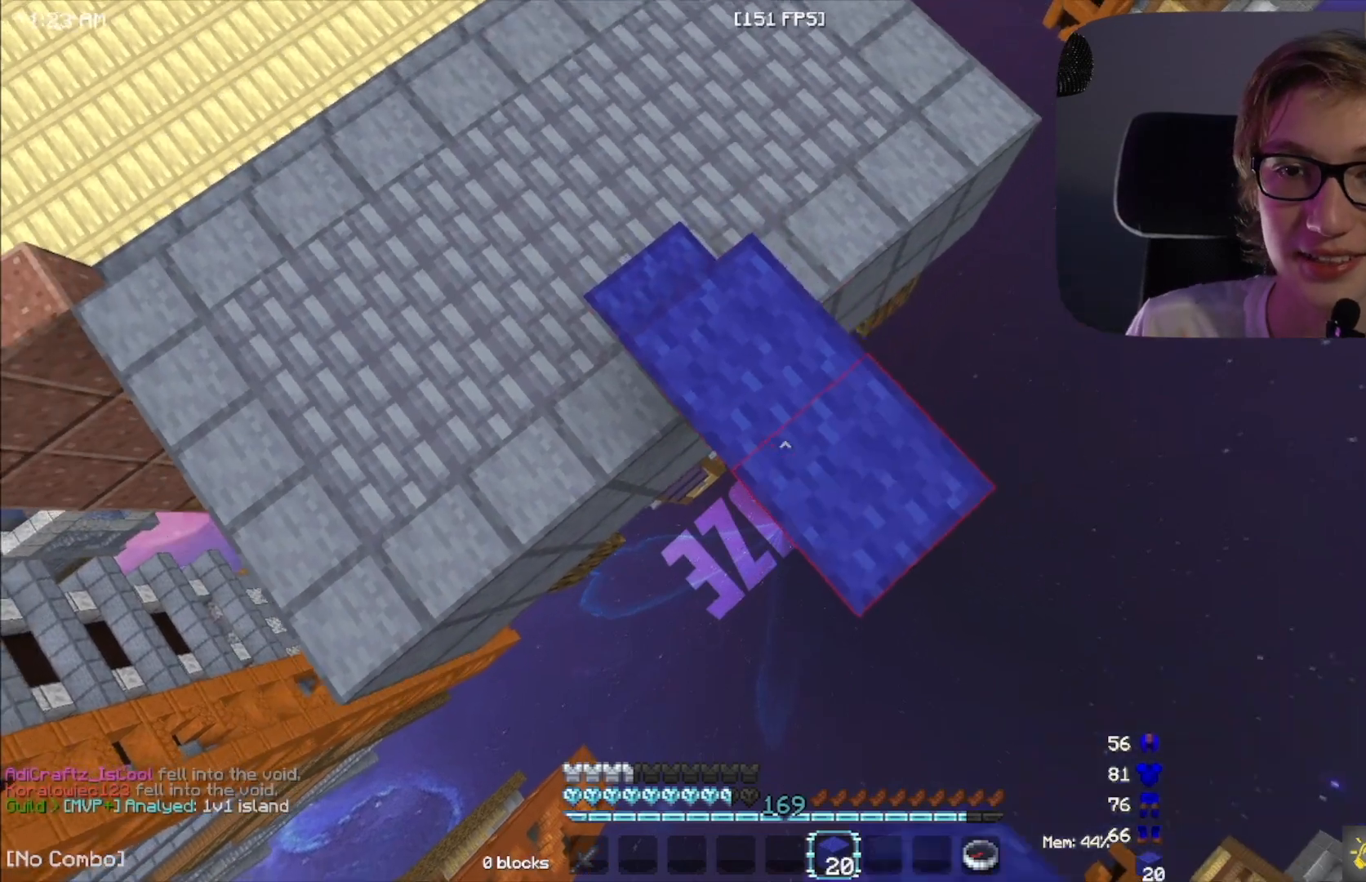
{"keys": ["d", "s", "space"], "mouse": ["right"], "events": [[17, "mouse_right", "down"], [50, "mouse_right", "up"], [217, "mouse_right", "down"], [233, "mouse_right", "up"], [283, "mouse_right", "down"], [300, "mouse_right", "up"], [317, "mouse_right", "down"], [350, "mouse_right", "up"], [400, "space", "down"], [467, "mouse_right", "down"], [483, "mouse_right", "up"], [500, "mouse_right", "down"]]}
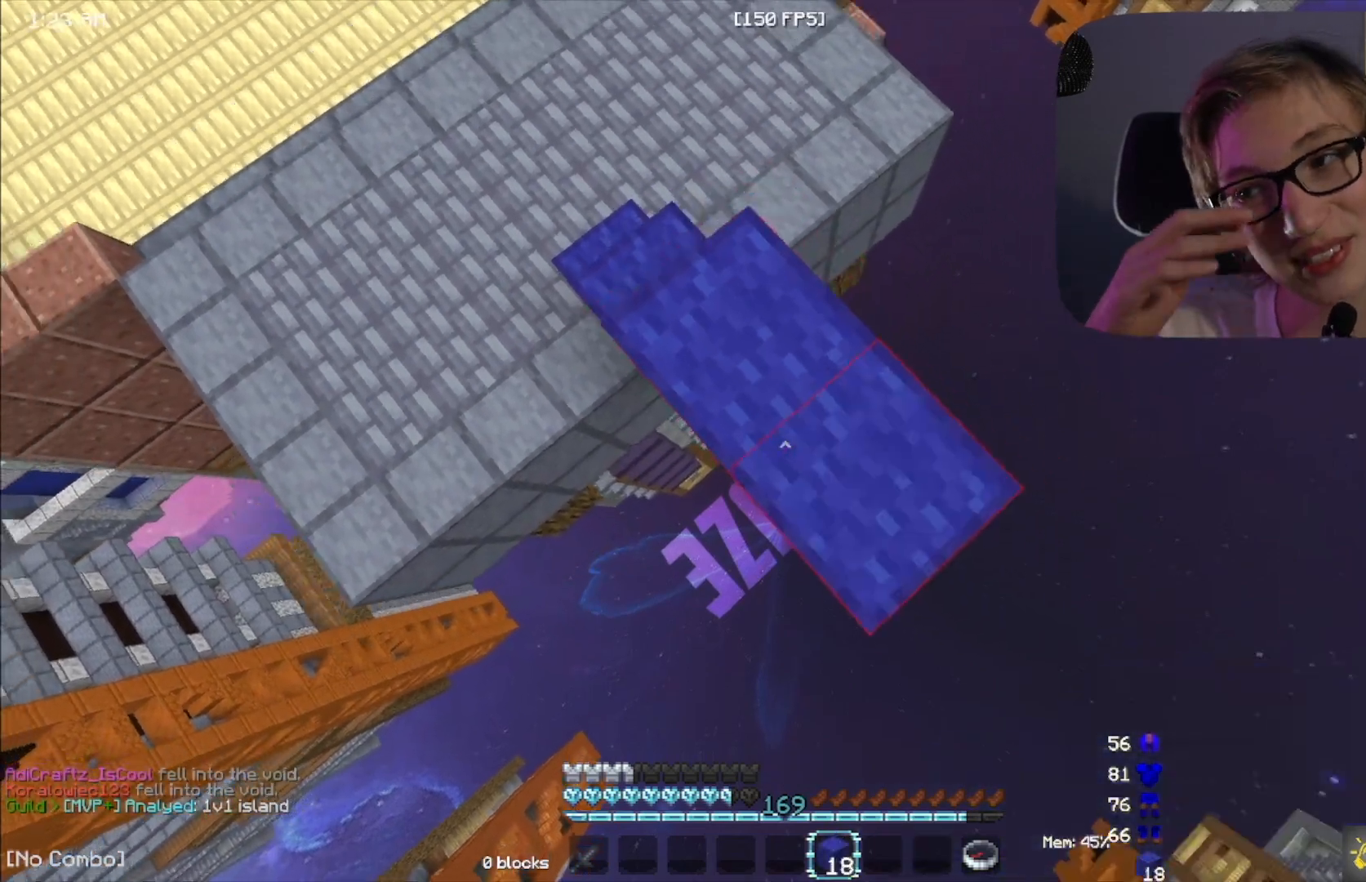
{"keys": ["d", "s", "space"], "mouse": ["right"], "events": [[50, "mouse_right", "up"], [50, "space", "up"], [100, "mouse_right", "down"], [133, "mouse_right", "up"], [317, "mouse_right", "down"], [367, "space", "down"], [383, "mouse_right", "up"], [467, "mouse_right", "down"]]}
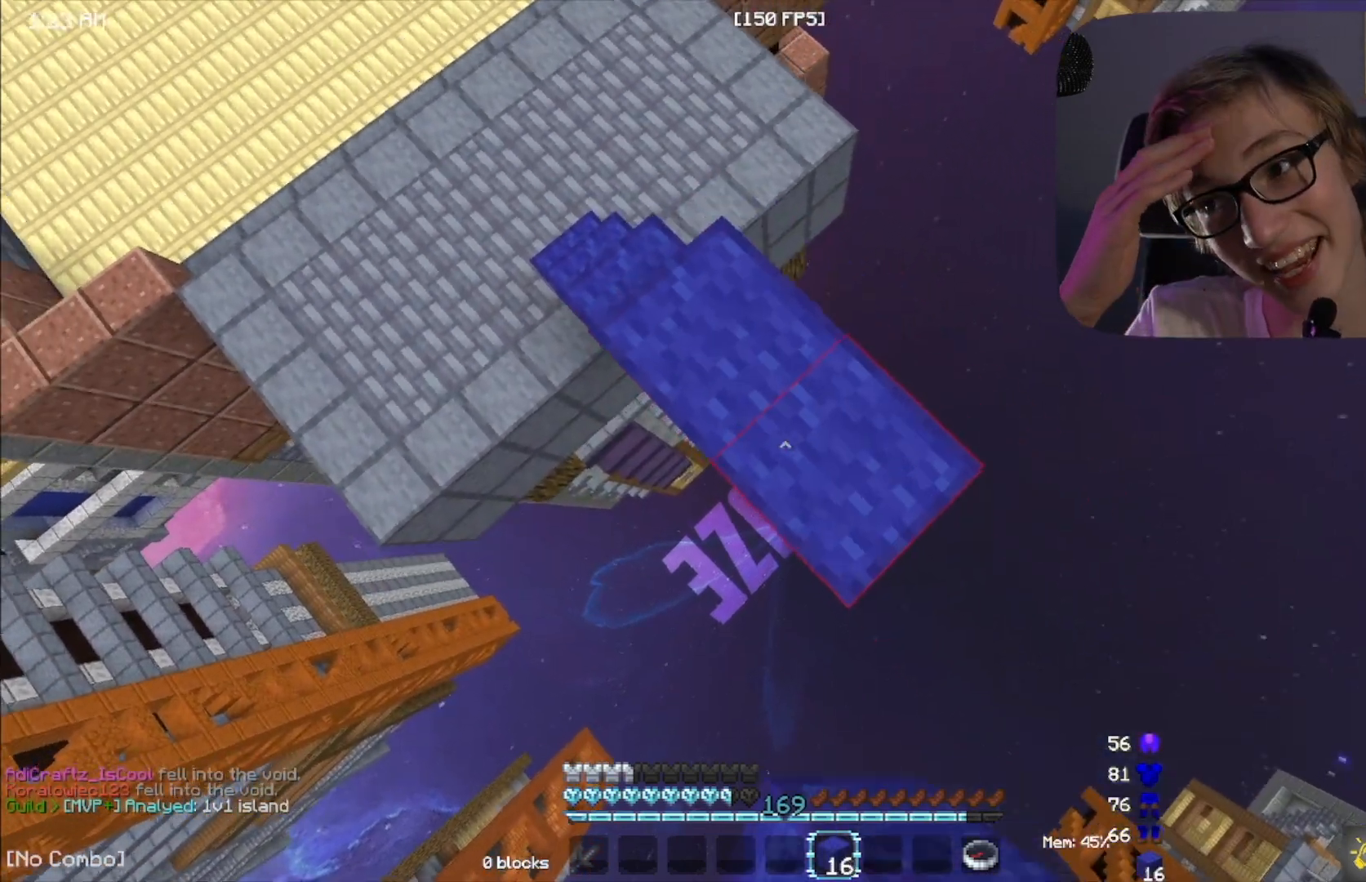
{"keys": ["d", "s"], "mouse": [], "events": [[17, "mouse_right", "up"], [50, "space", "up"], [83, "mouse_right", "down"], [100, "mouse_right", "up"], [117, "mouse_right", "down"], [167, "mouse_right", "up"], [200, "mouse_right", "down"], [250, "mouse_right", "up"], [250, "space", "down"], [367, "mouse_right", "down"], [450, "mouse_right", "up"], [483, "mouse_right", "down"], [500, "mouse_right", "up"], [500, "space", "up"]]}
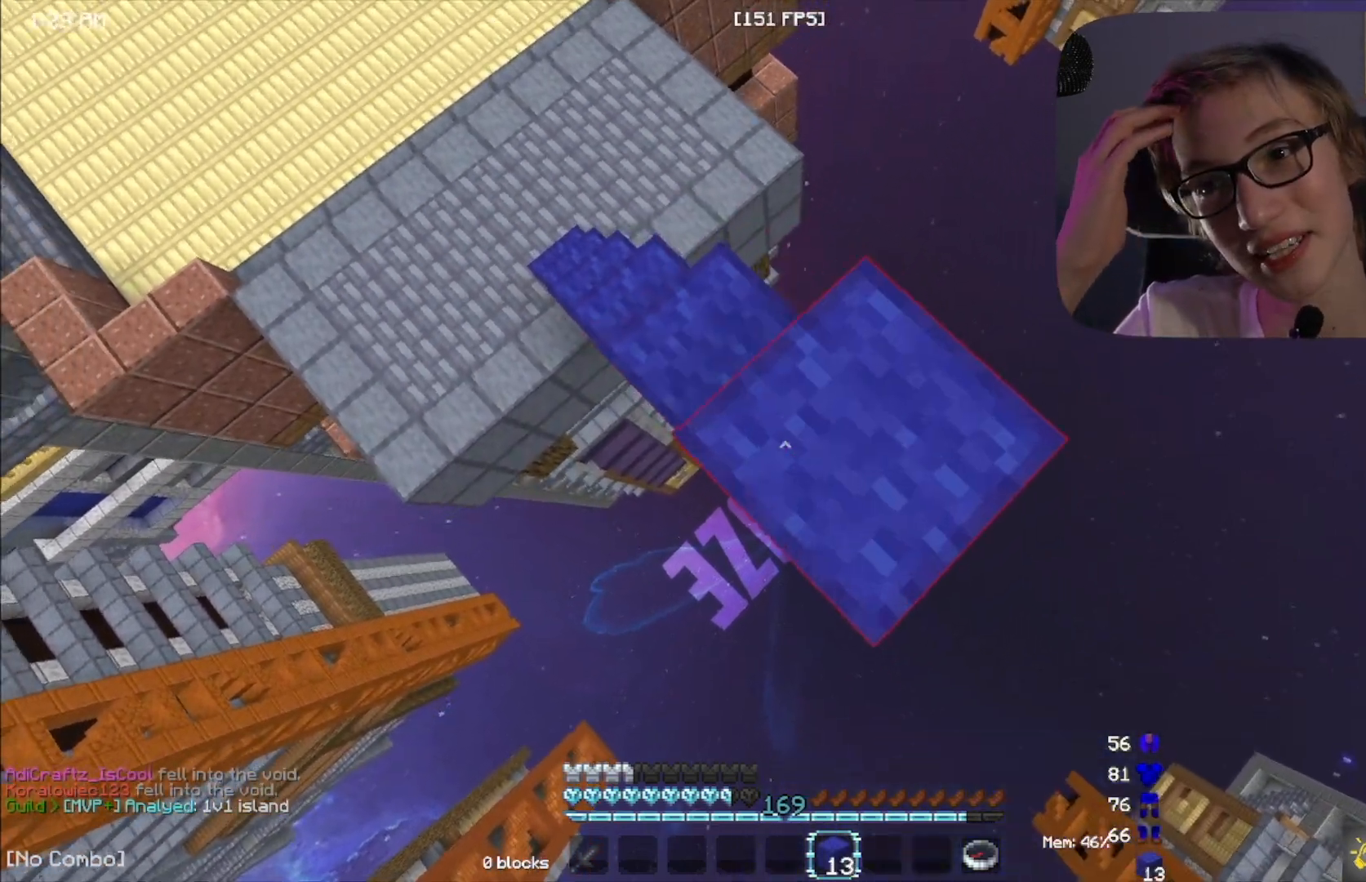
{"keys": ["d", "s"], "mouse": [], "events": [[17, "mouse_right", "down"], [50, "mouse_right", "up"], [483, "mouse_right", "down"], [500, "mouse_right", "up"]]}
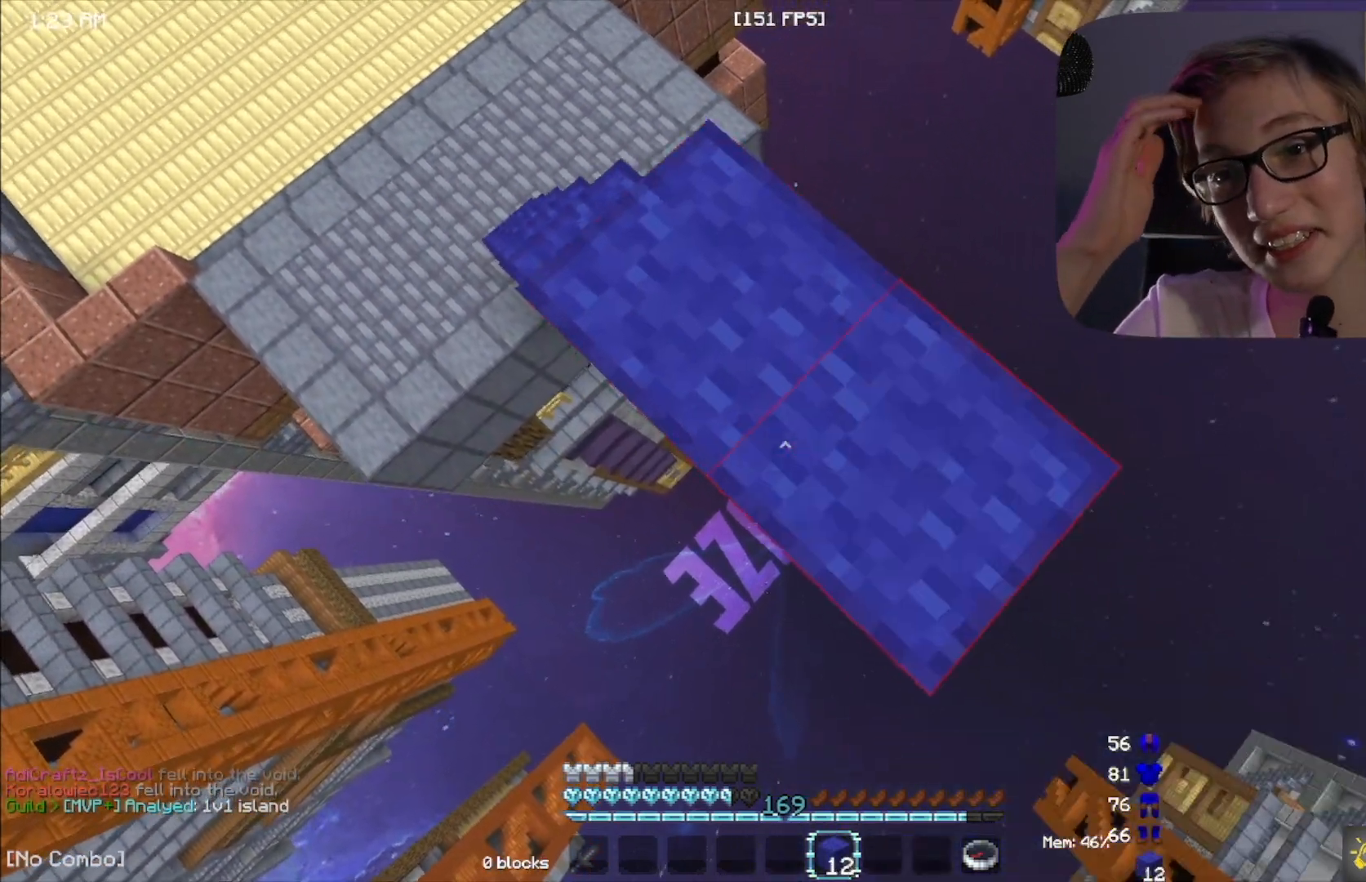
{"keys": ["d", "s"], "mouse": [], "events": [[17, "mouse_right", "down"], [50, "mouse_right", "up"], [350, "mouse_right", "down"], [400, "mouse_right", "up"]]}
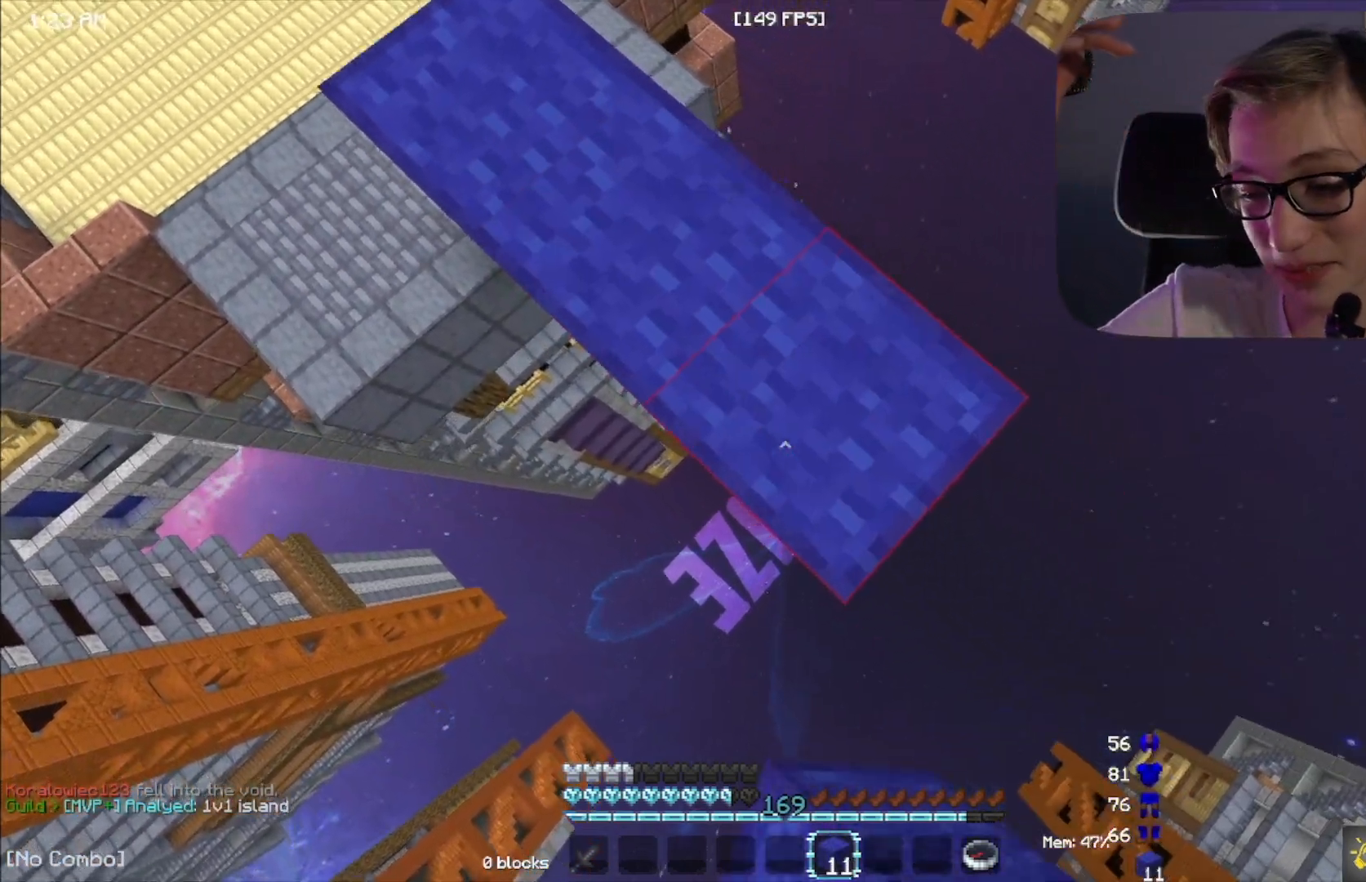
{"keys": ["d", "s"], "mouse": [], "events": [[267, "mouse_right", "down"], [300, "mouse_right", "up"]]}
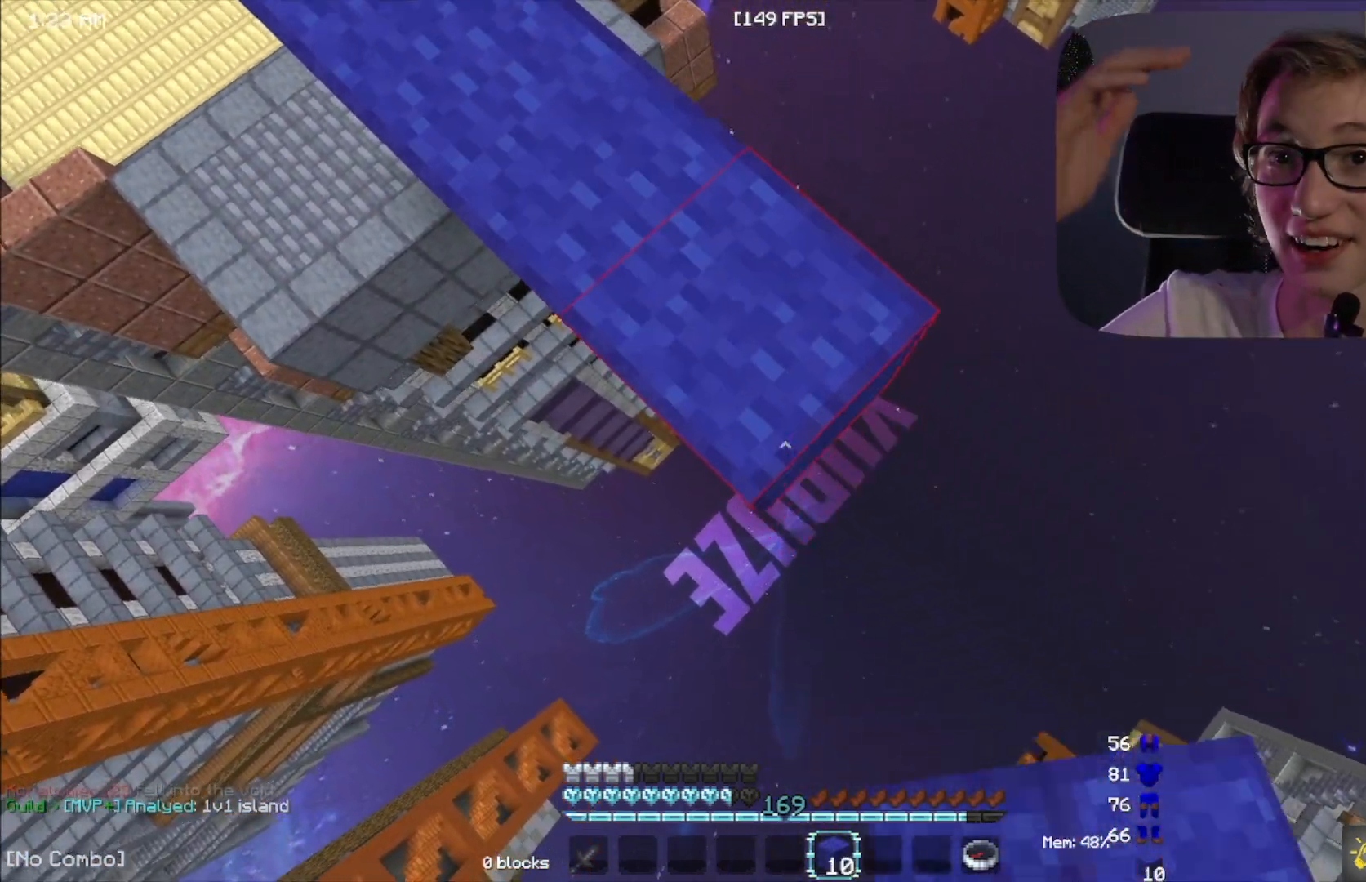
{"keys": ["d", "s"], "mouse": [], "events": []}
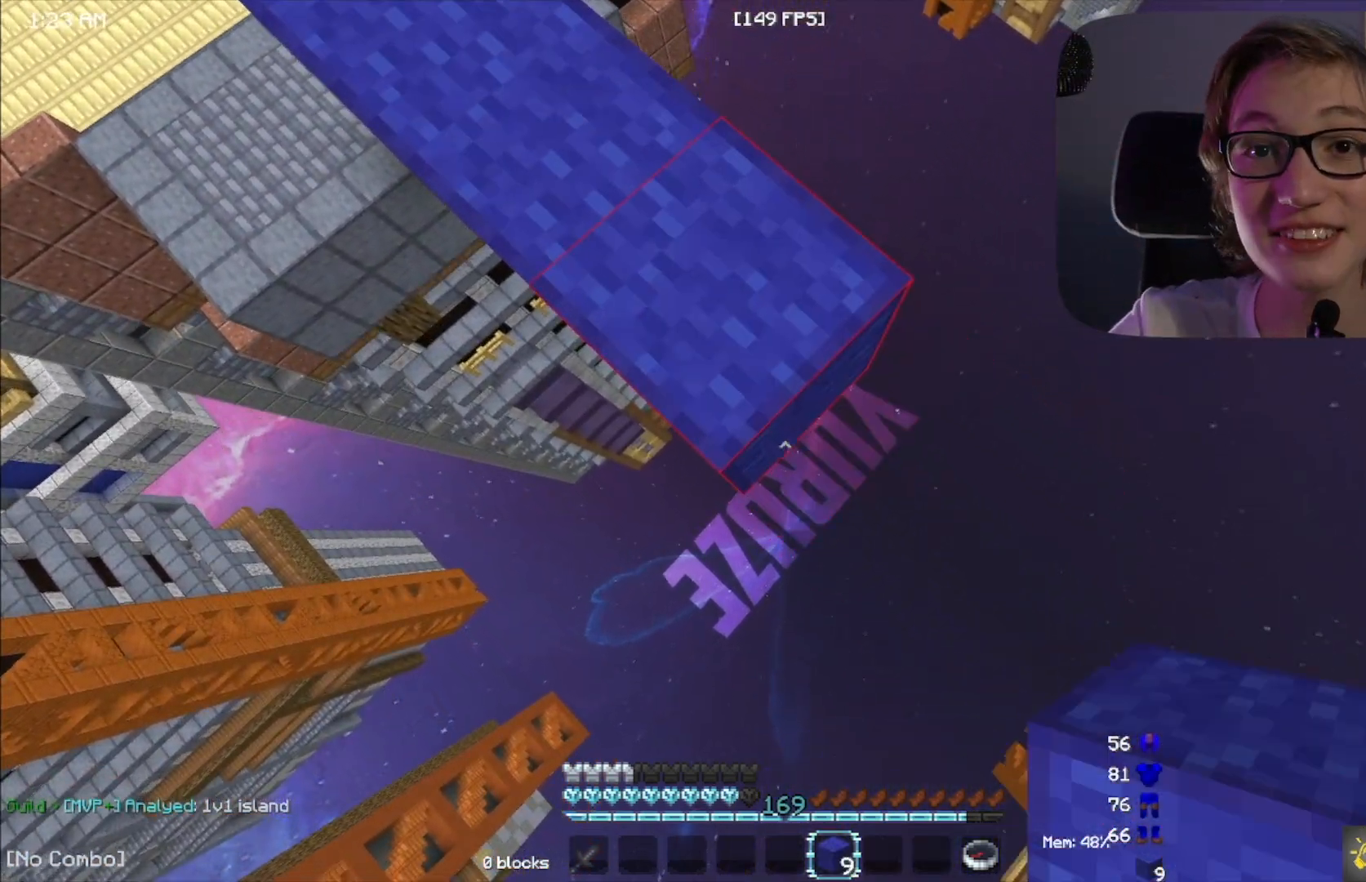
{"keys": ["d", "s"], "mouse": [], "events": []}
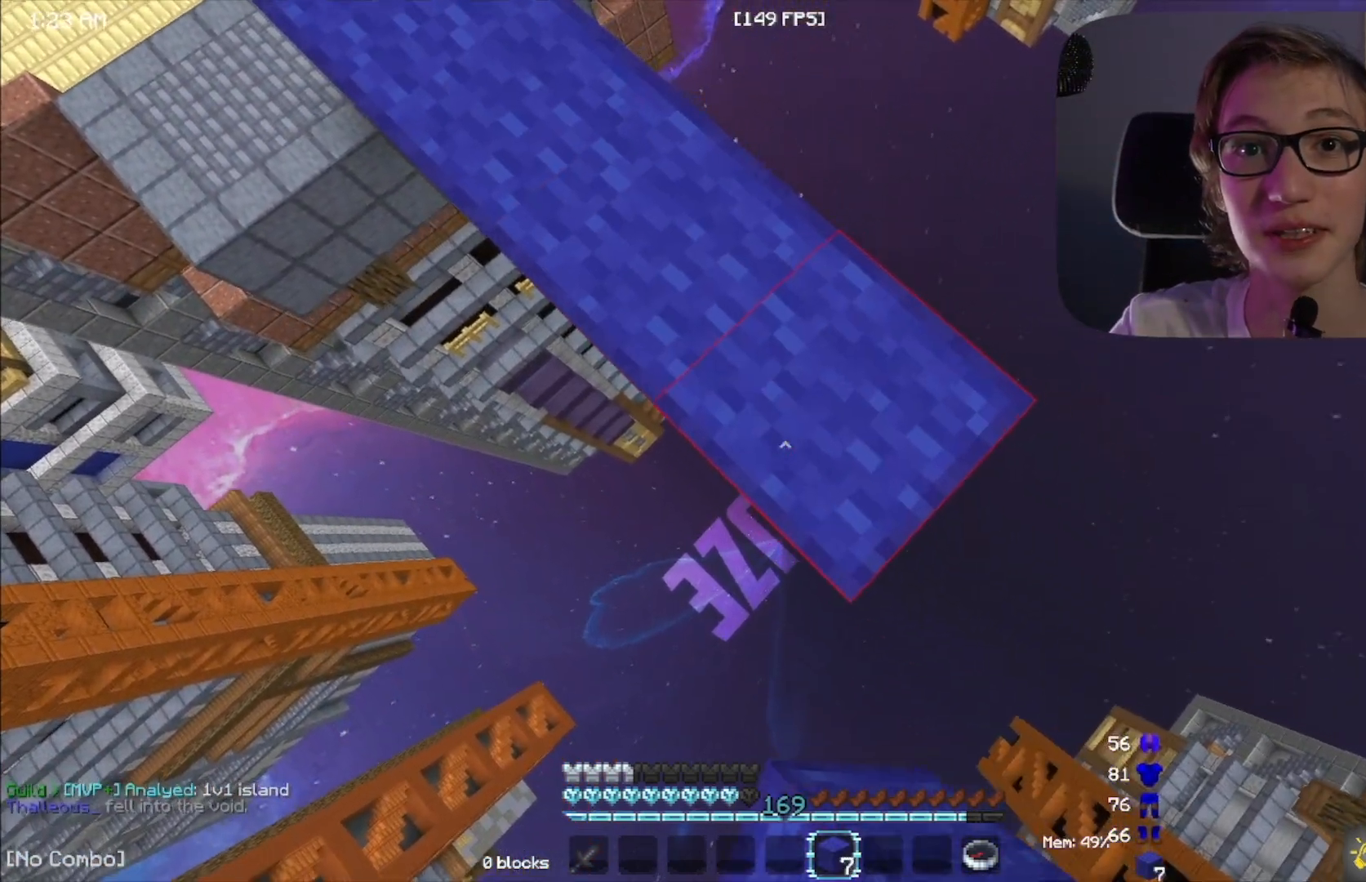
{"keys": ["d", "s"], "mouse": [], "events": [[200, "mouse_right", "down"], [217, "mouse_right", "up"]]}
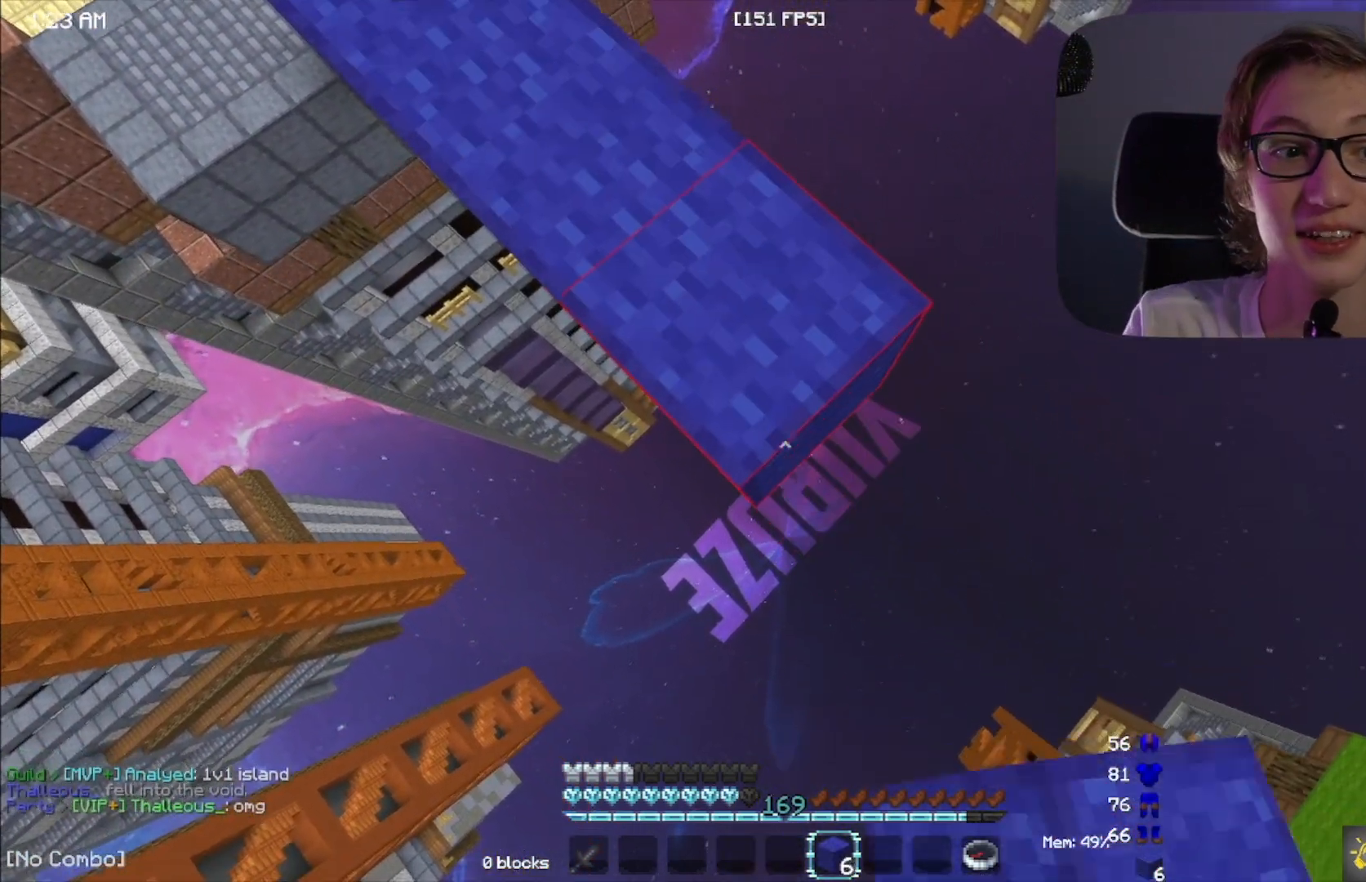
{"keys": ["d", "s"], "mouse": [], "events": [[50, "mouse_right", "down"], [67, "mouse_right", "up"], [383, "mouse_right", "down"], [400, "mouse_right", "up"]]}
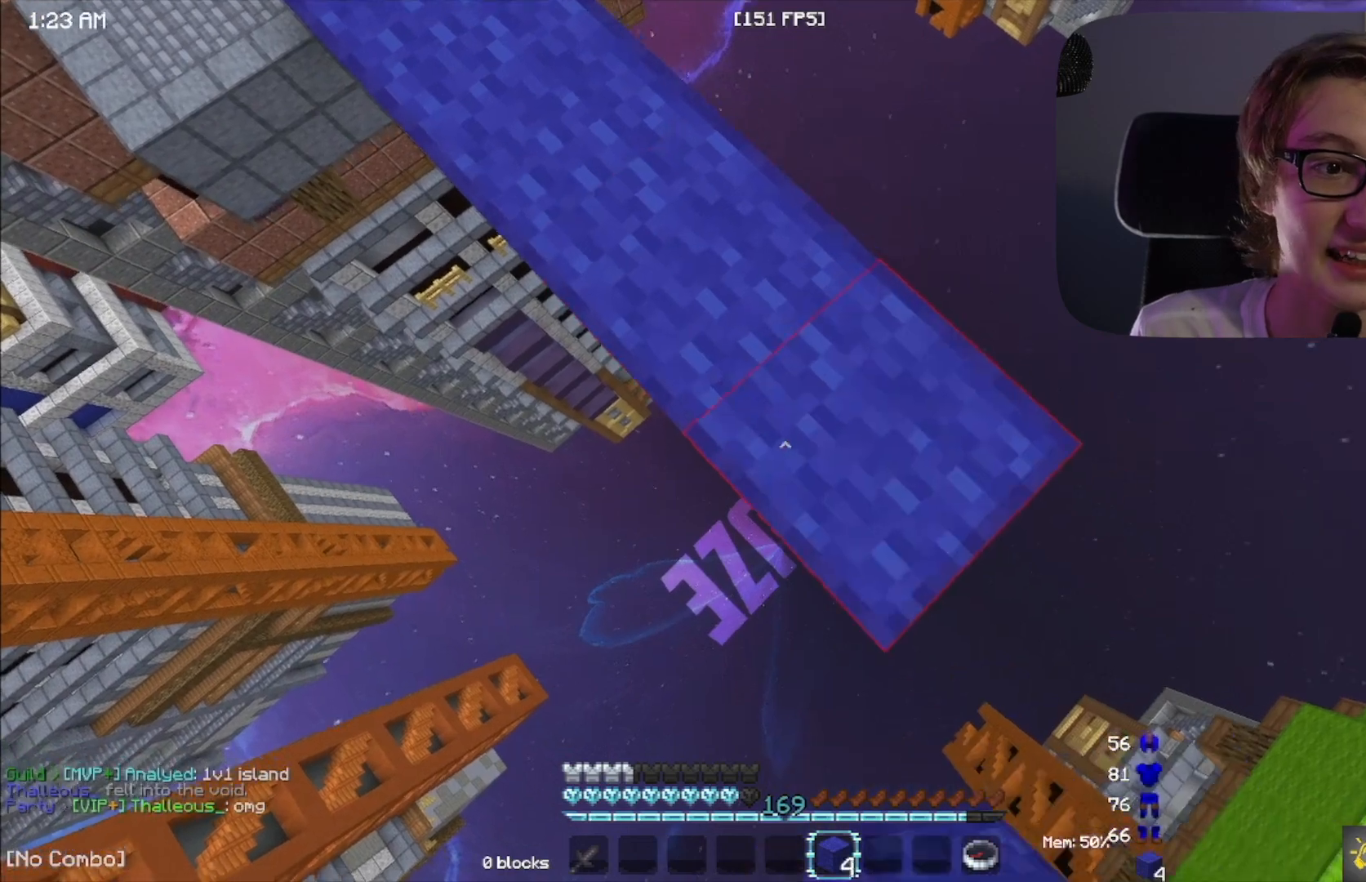
{"keys": ["d", "s"], "mouse": [], "events": [[283, "mouse_right", "down"], [333, "mouse_right", "up"]]}
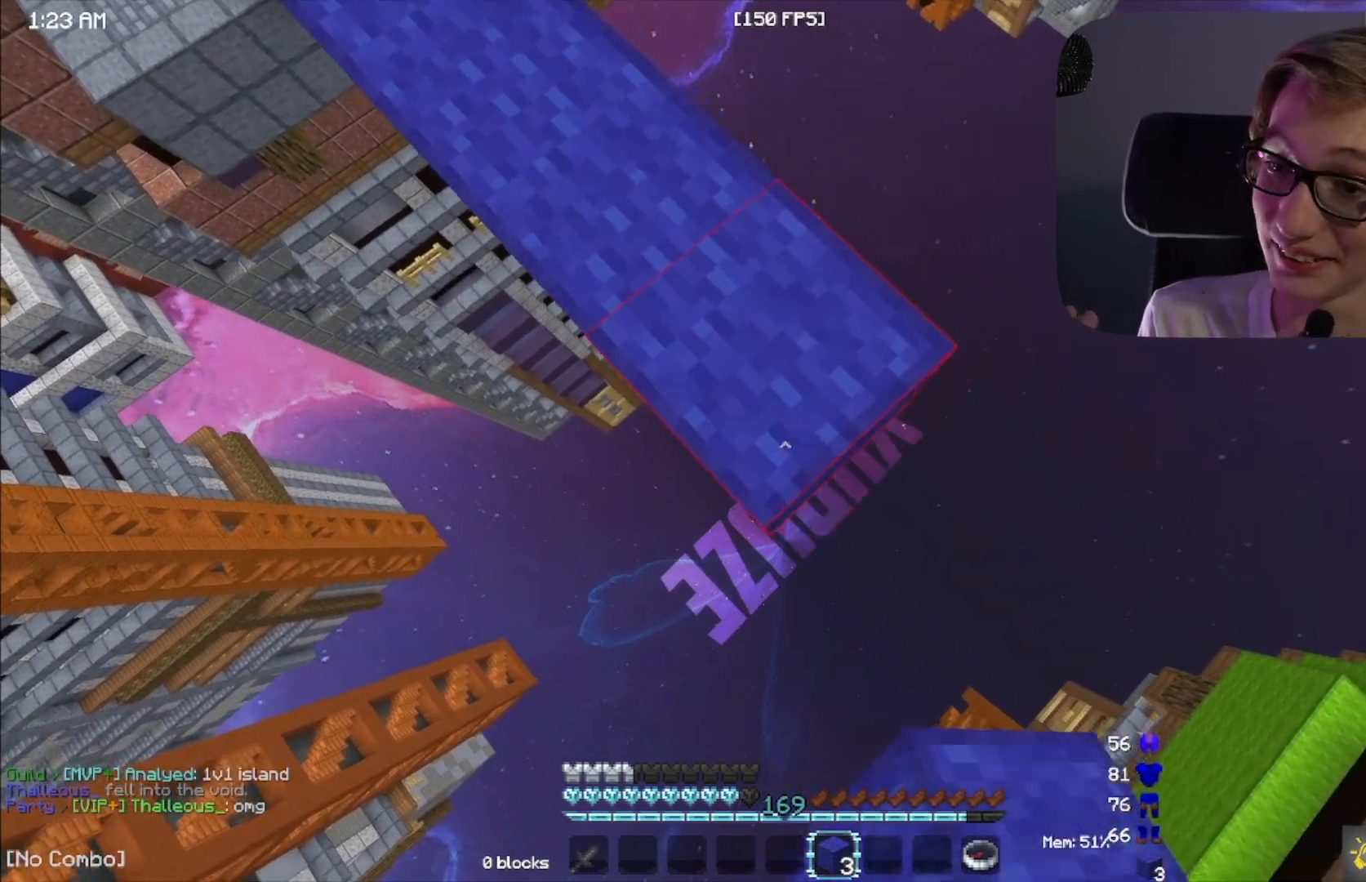
{"keys": ["d", "s"], "mouse": ["right"], "events": [[117, "mouse_right", "down"], [133, "mouse_right", "up"], [150, "mouse_right", "down"], [200, "mouse_right", "up"], [467, "mouse_right", "down"], [483, "mouse_right", "up"], [500, "mouse_right", "down"]]}
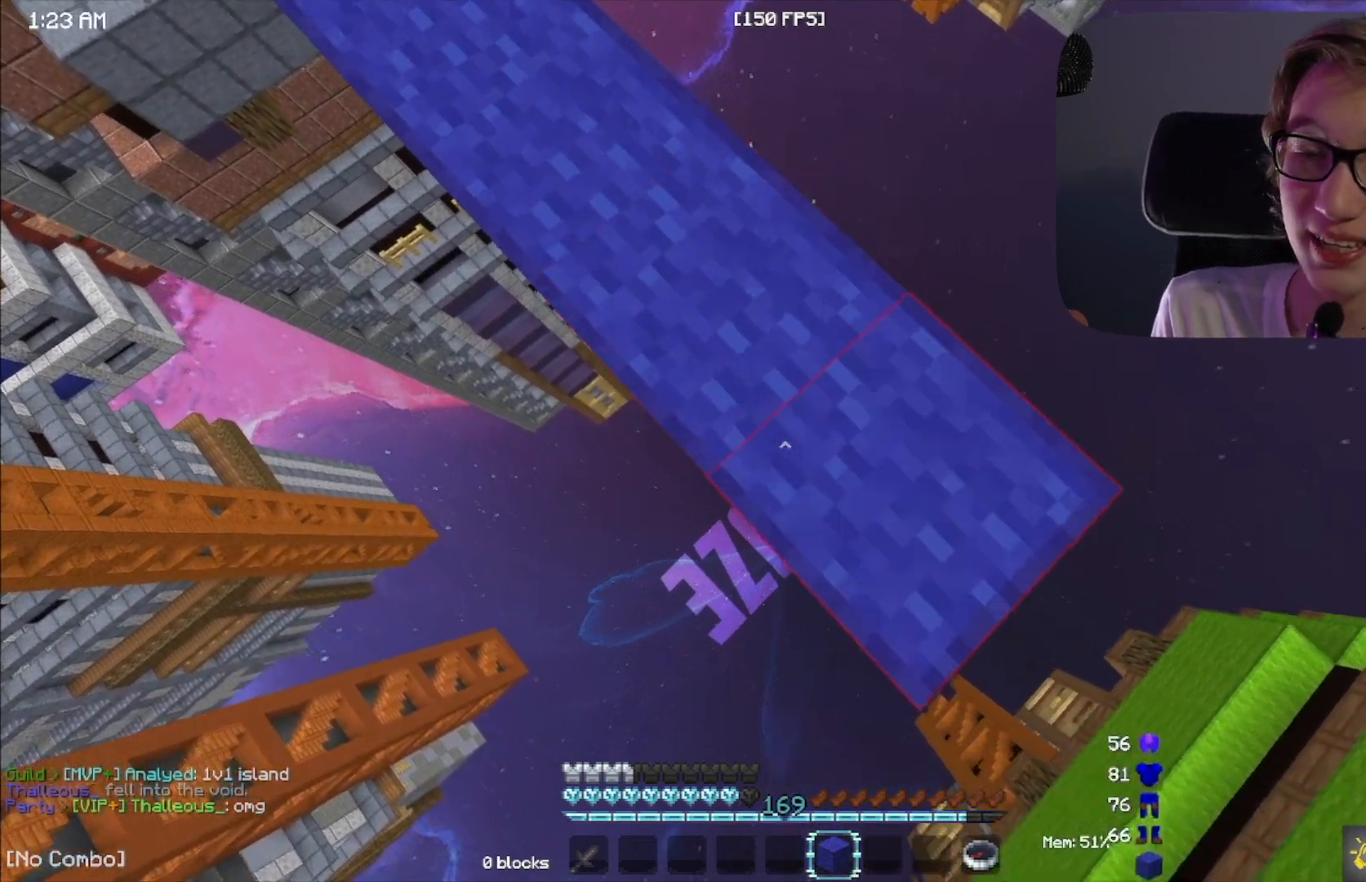
{"keys": ["d", "s"], "mouse": [], "events": [[17, "mouse_right", "up"], [333, "mouse_right", "down"], [383, "mouse_right", "up"]]}
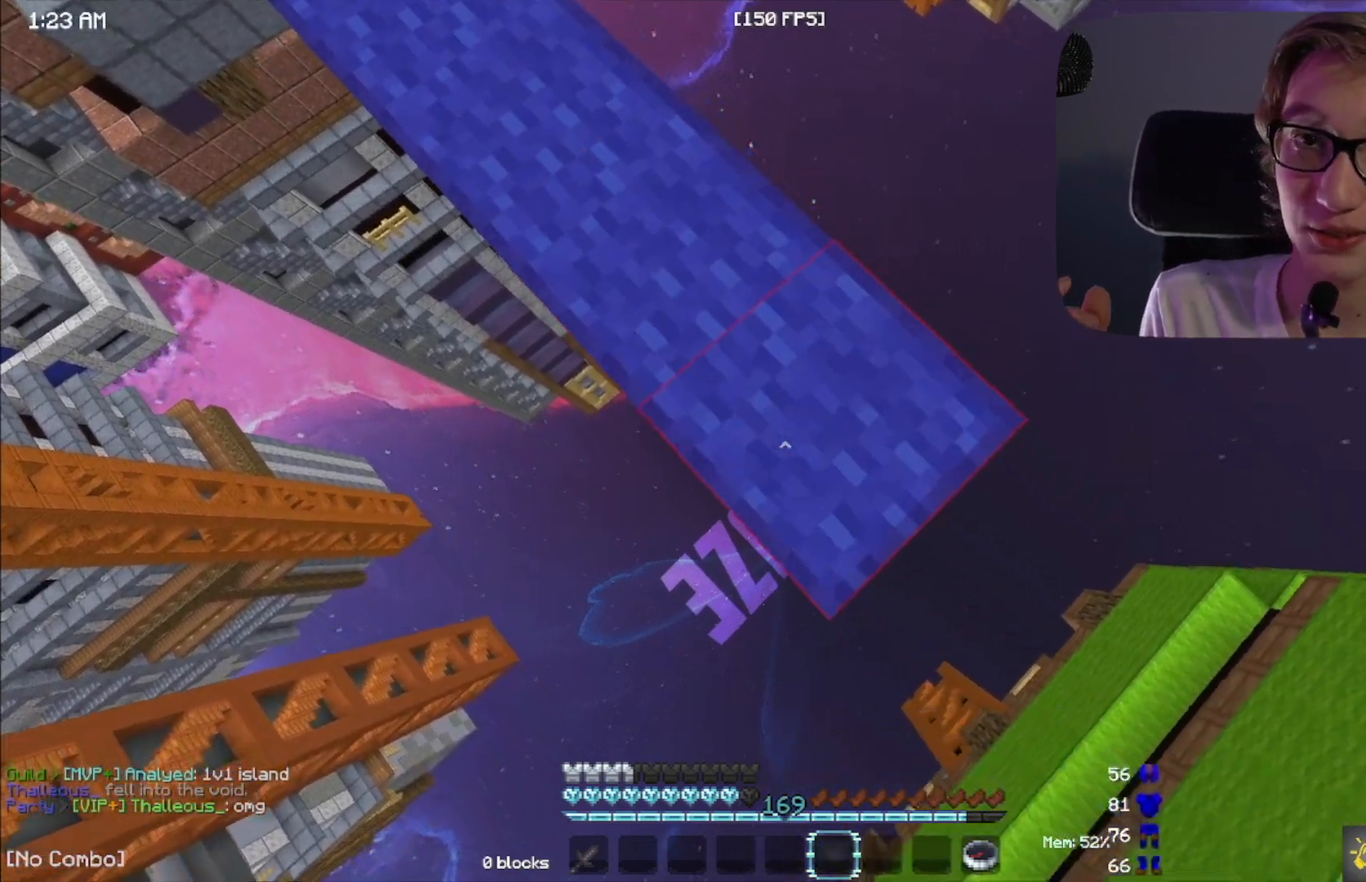
{"keys": ["a", "s"], "mouse": [], "events": [[183, "a", "down"], [250, "d", "up"]]}
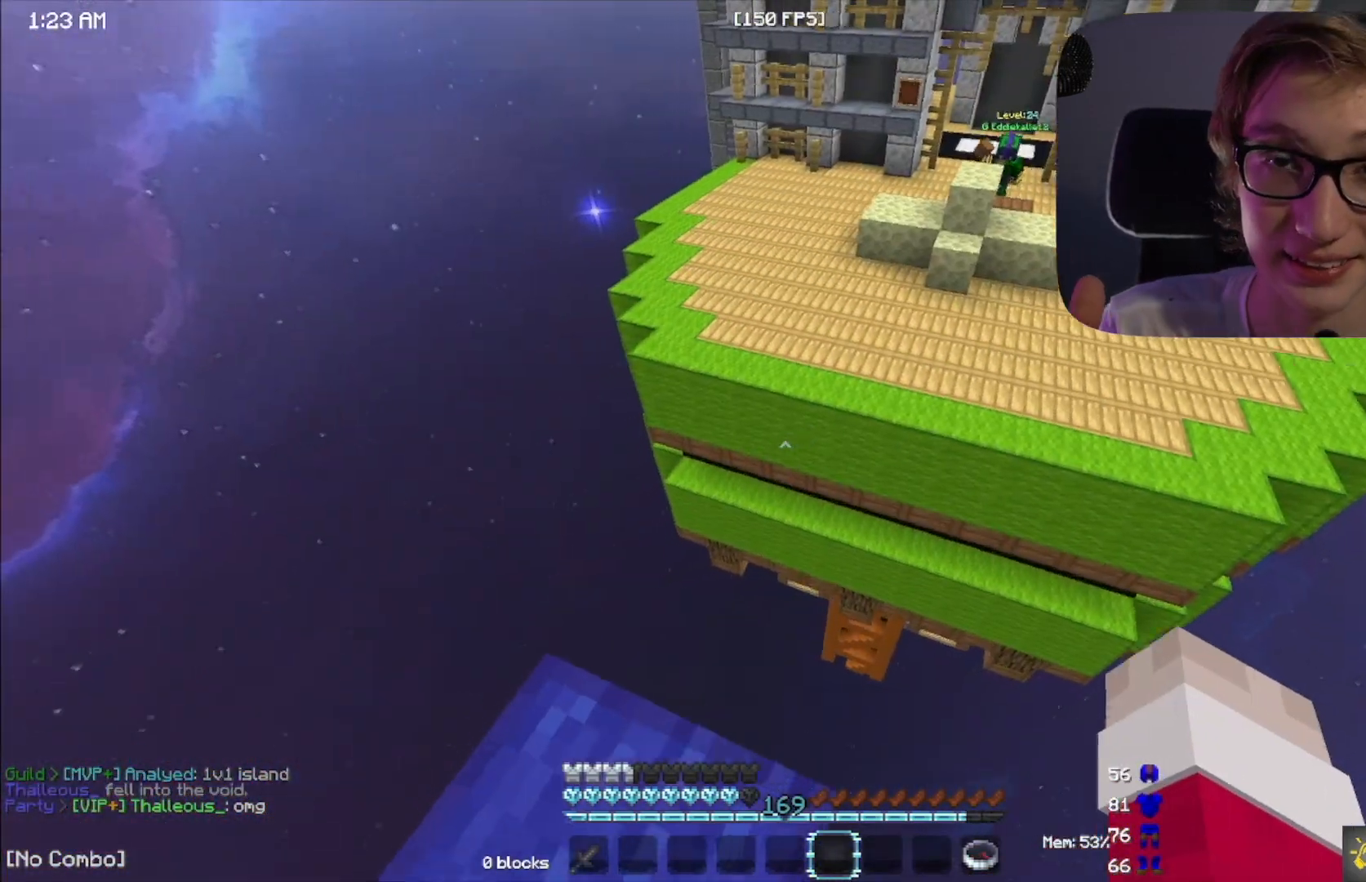
{"keys": [], "mouse": []}
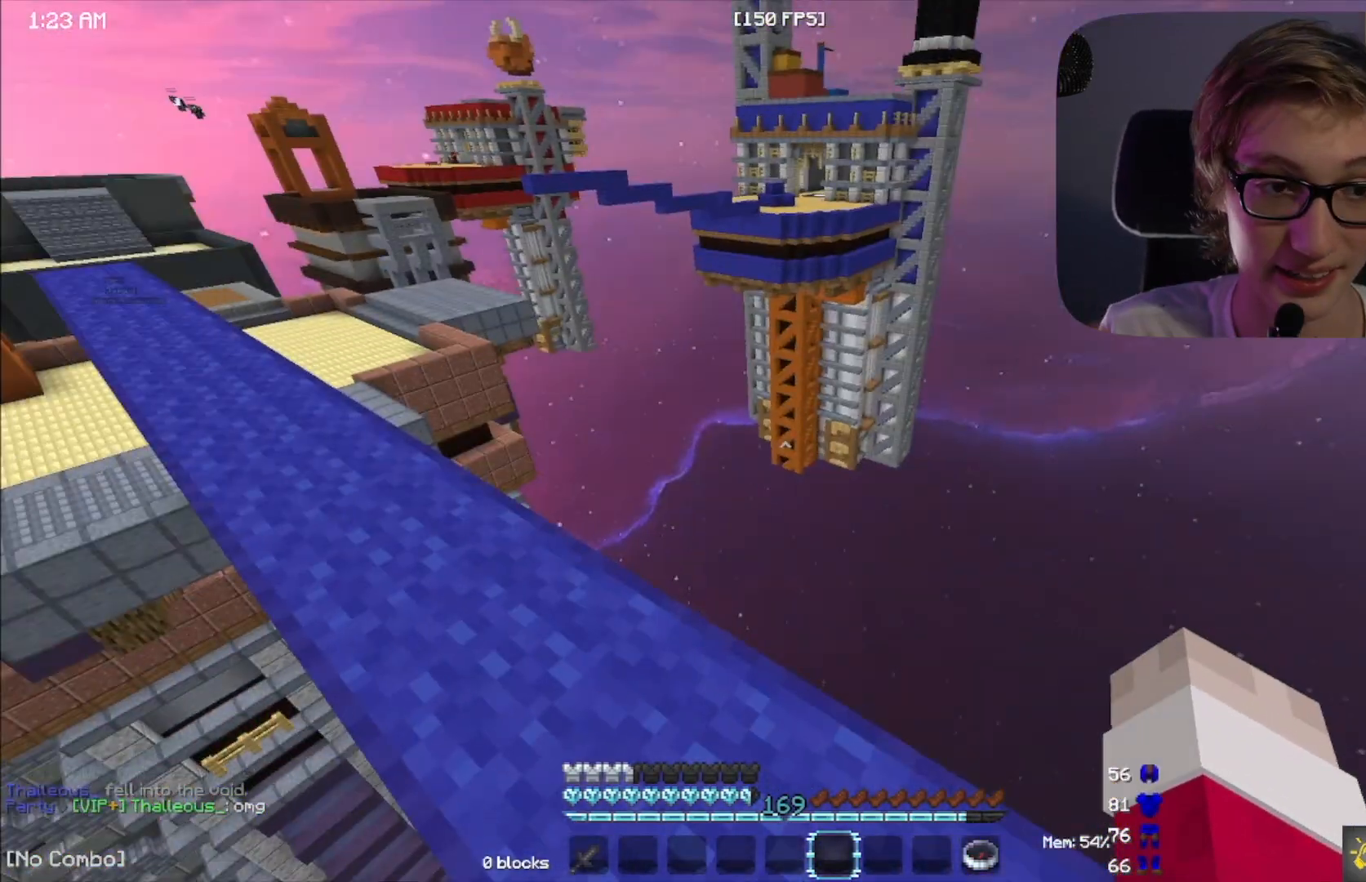
{"keys": [], "mouse": [], "events": []}
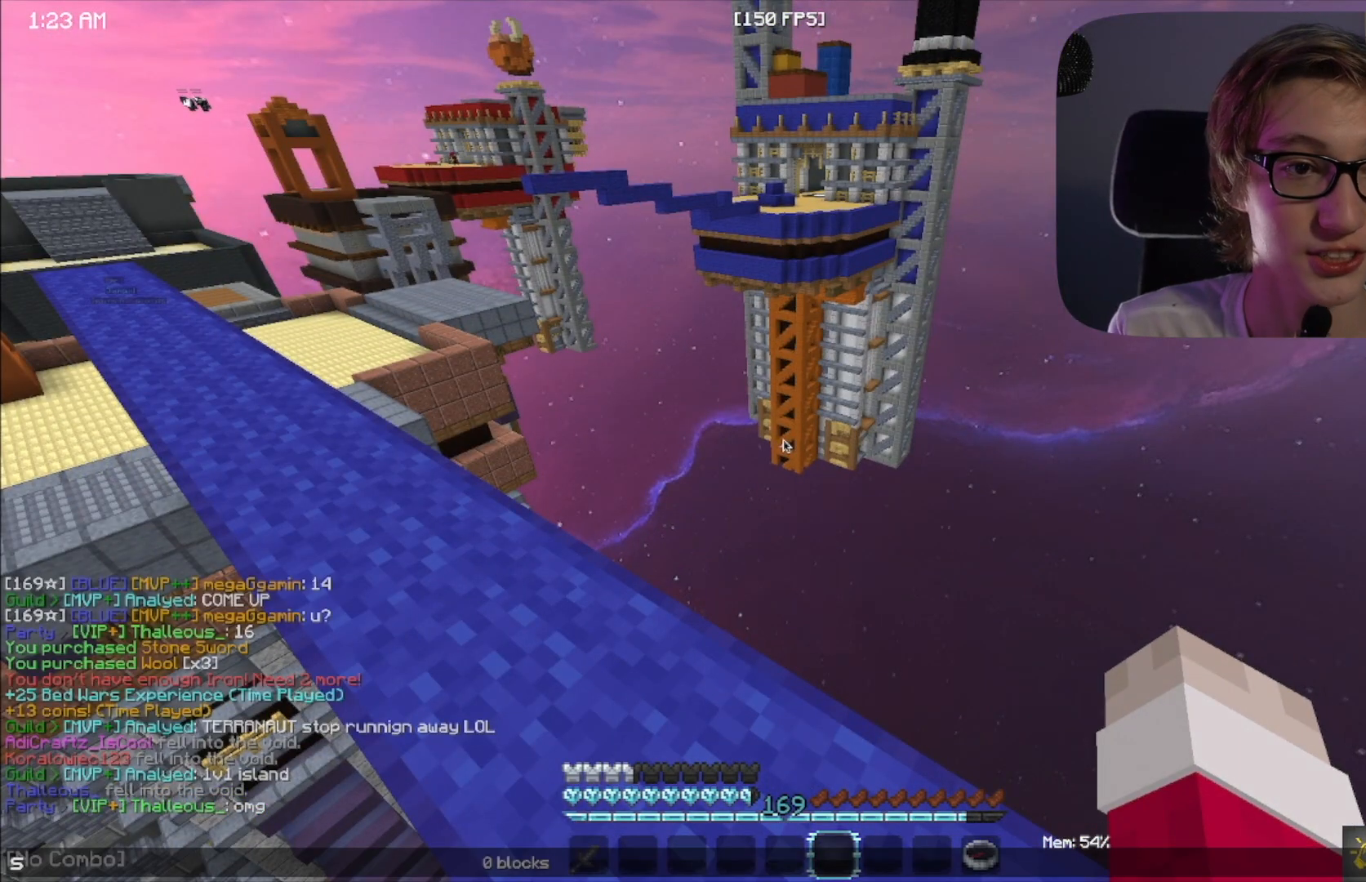
{"keys": [], "mouse": [], "events": []}
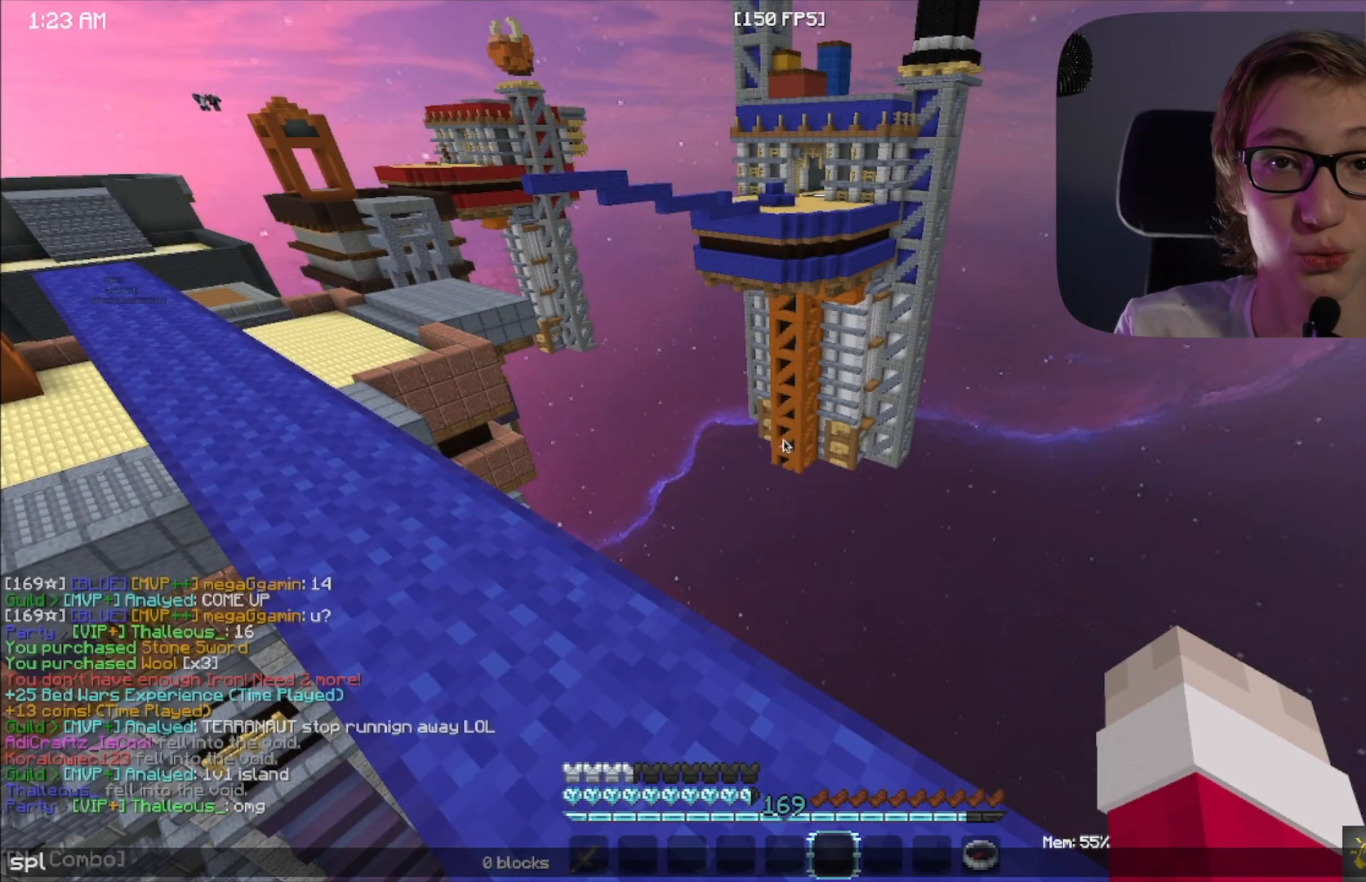
{"keys": [], "mouse": [], "events": []}
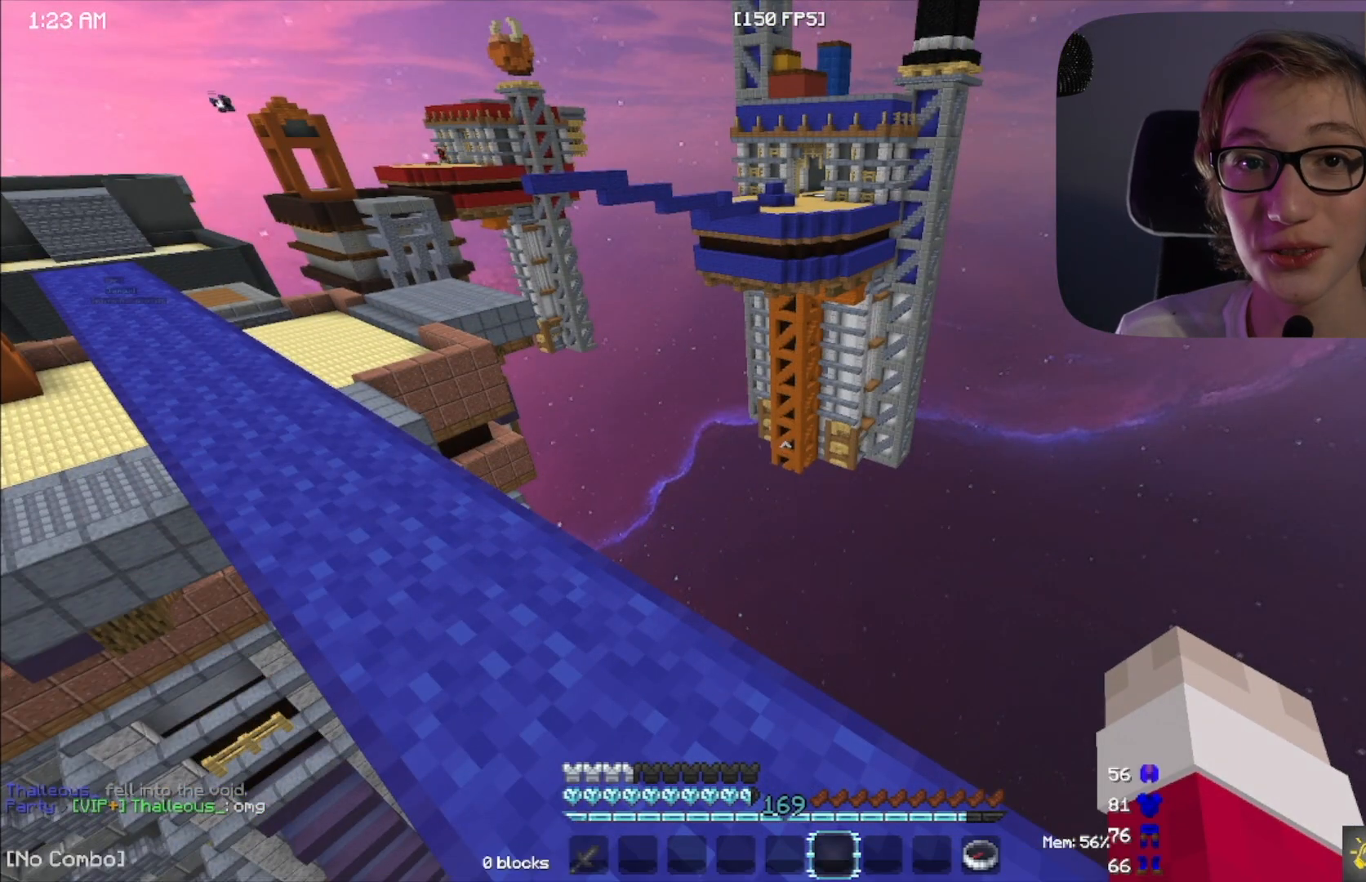
{"keys": ["s"], "mouse": [], "events": [[50, "s", "down"]]}
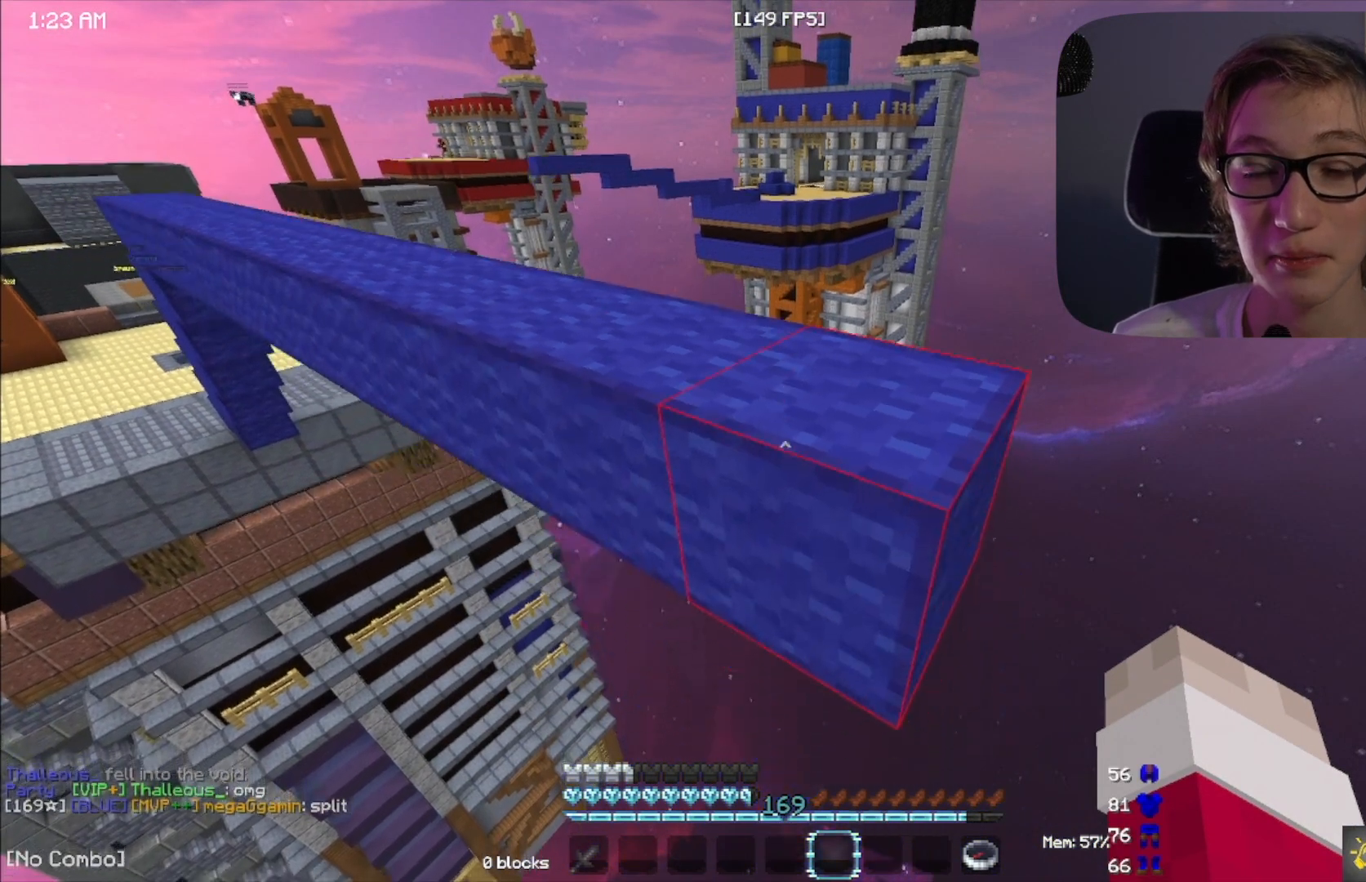
{"keys": [], "mouse": [], "events": [[417, "s", "up"]]}
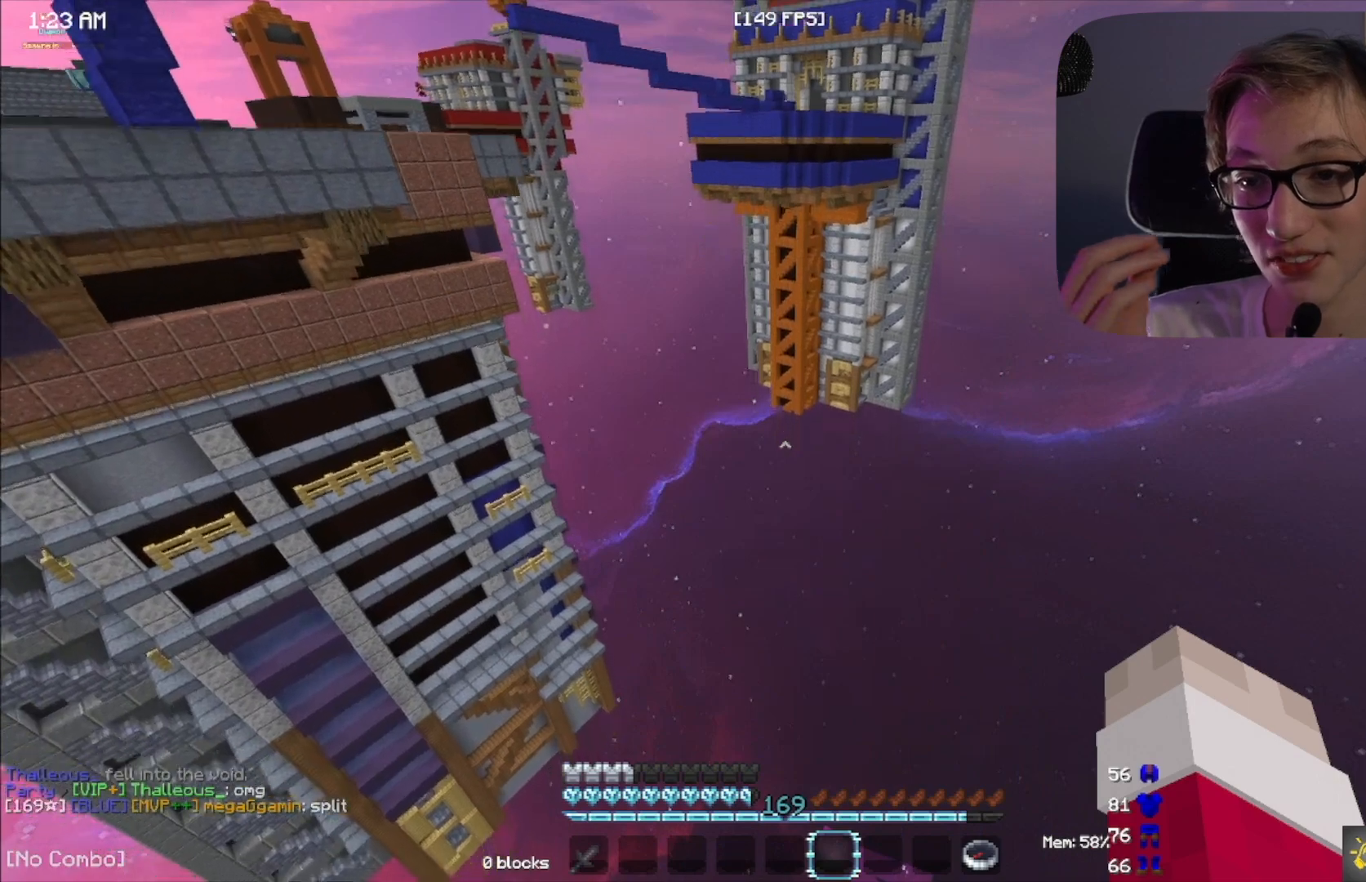
{"keys": [], "mouse": [], "events": []}
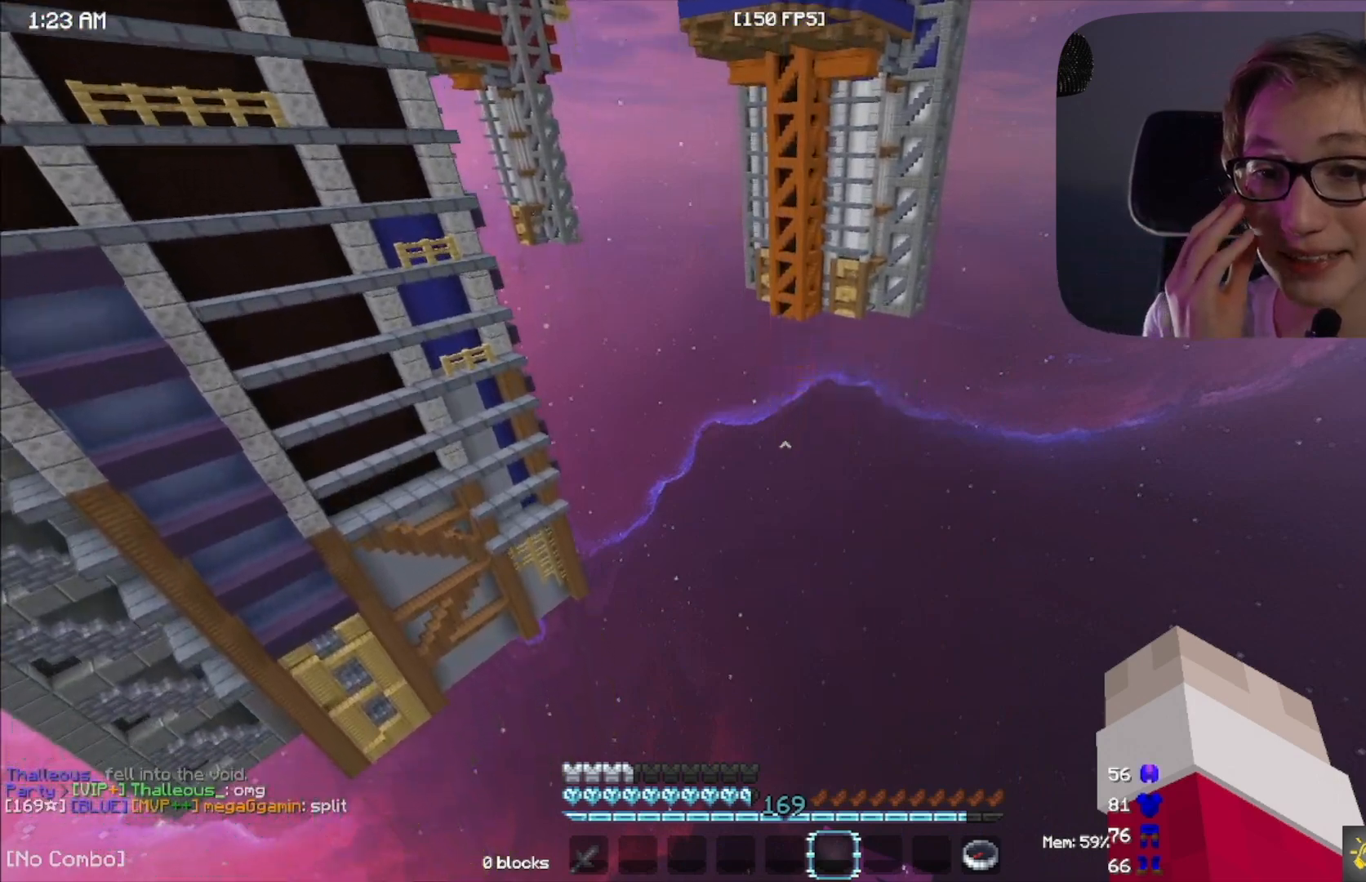
{"keys": [], "mouse": [], "events": []}
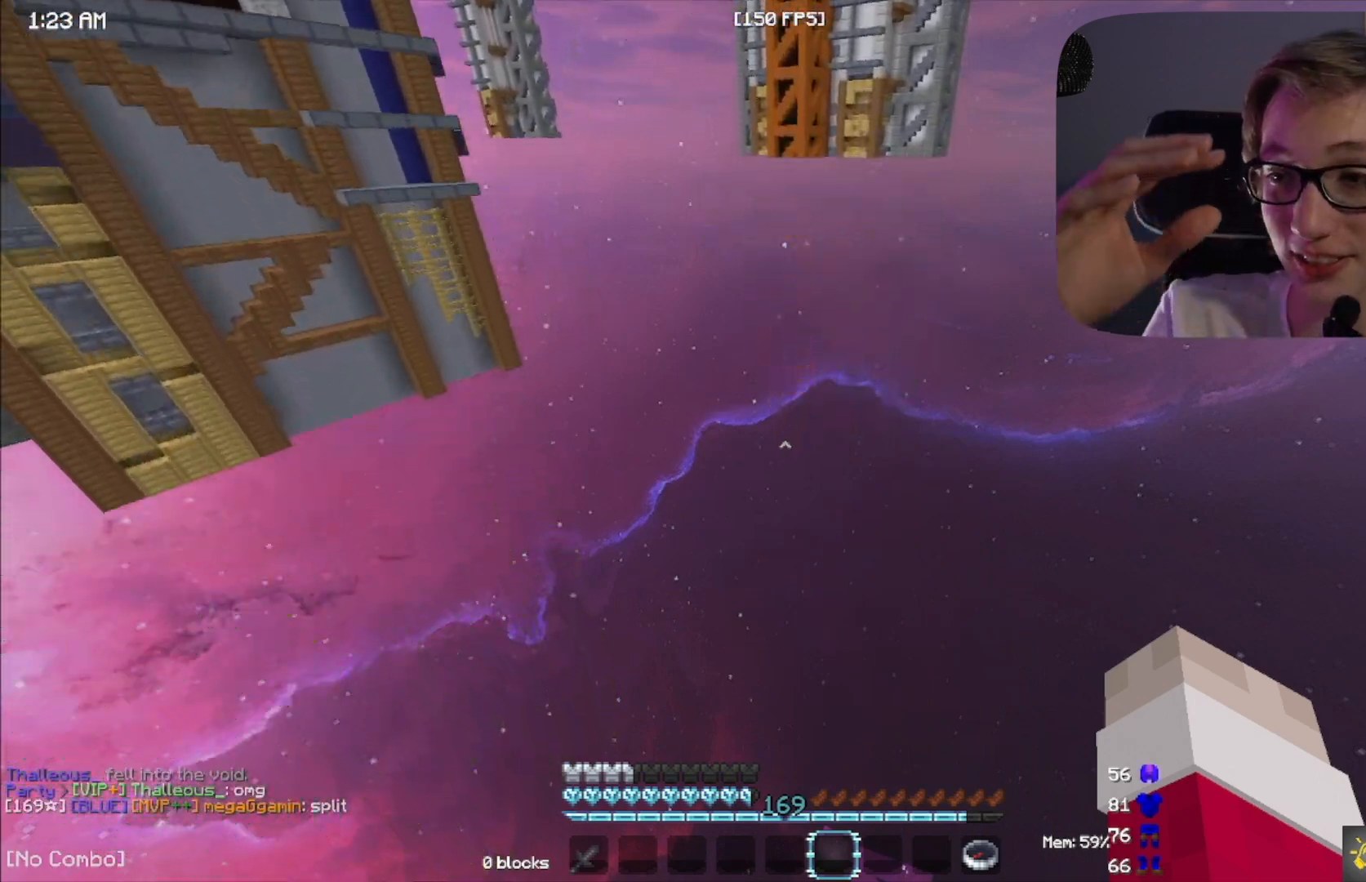
{"keys": [], "mouse": [], "events": []}
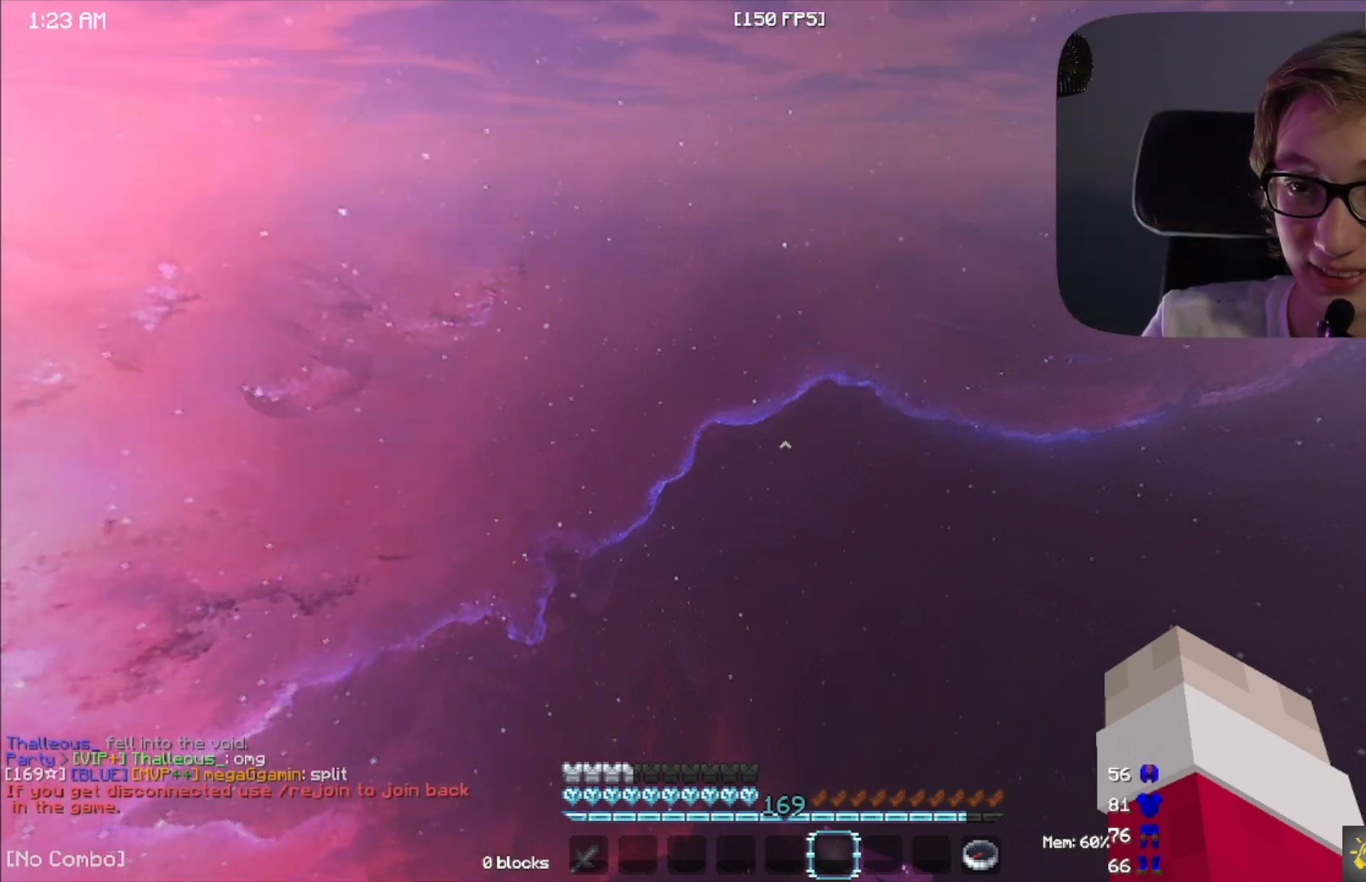
{"keys": [], "mouse": [], "events": []}
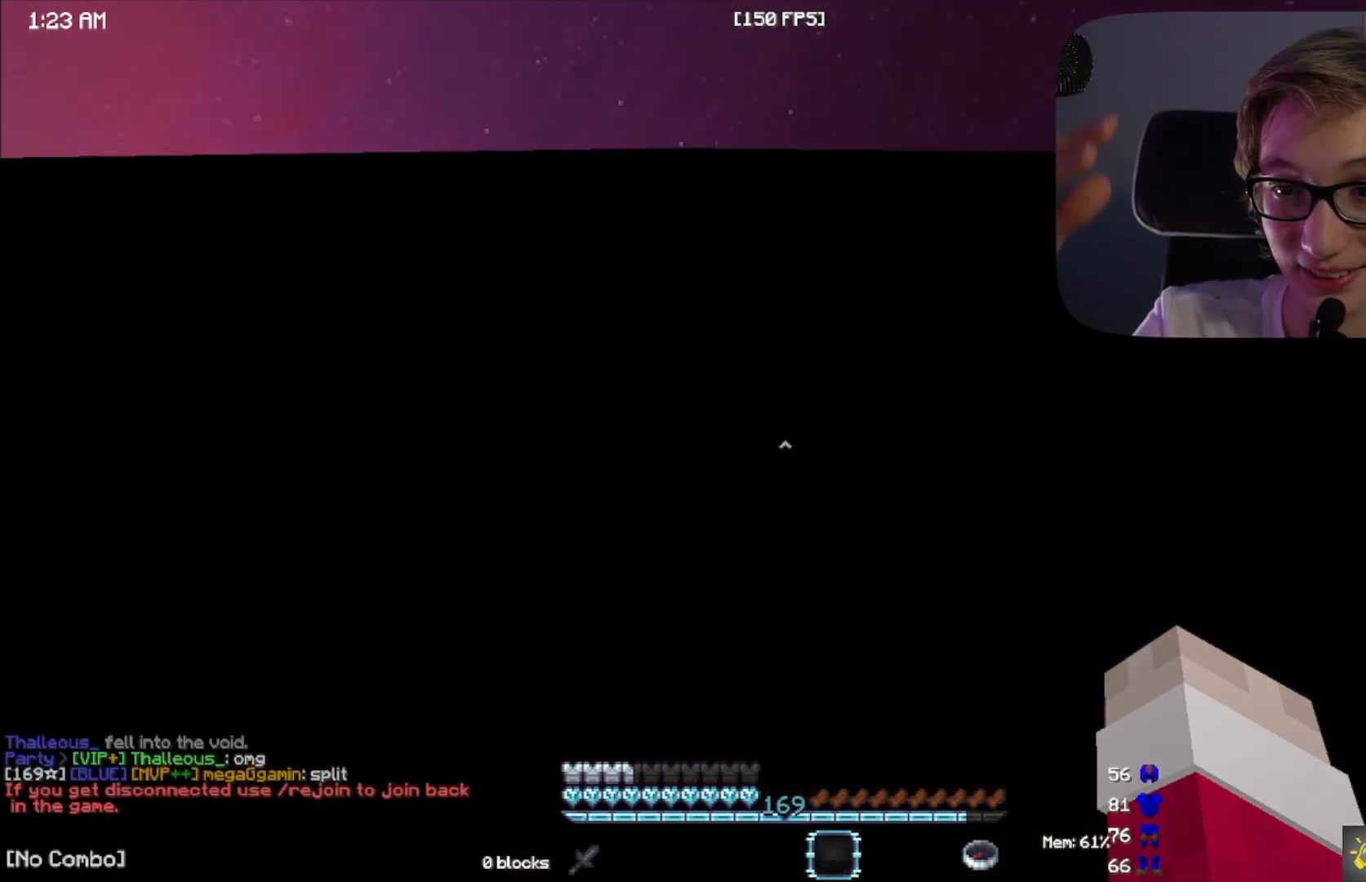
{"keys": [], "mouse": [], "events": []}